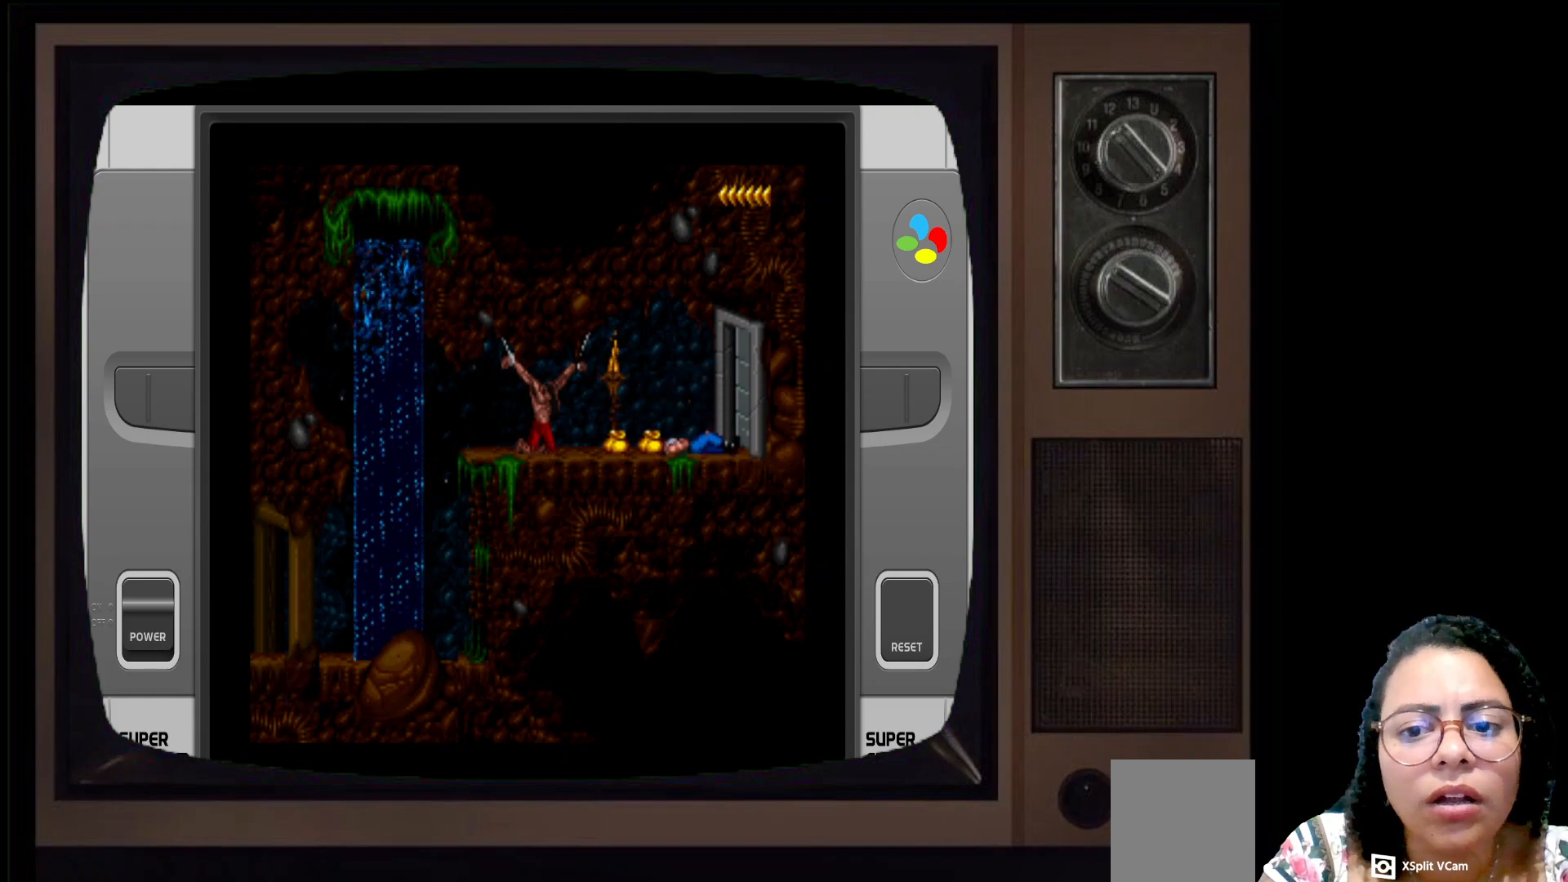
Gameplay with a controller (Xbox layout); each line is a JSON object with the inputs held at the frame after it. "events" lists button and stick changes between this image and that frame as [ms after this image, input, new state], when the widget could be followed in between.
{"buttons": [], "left_stick": "left", "right_stick": "center", "events": [[67, "left_stick", "center"], [367, "left_stick", "left"]]}
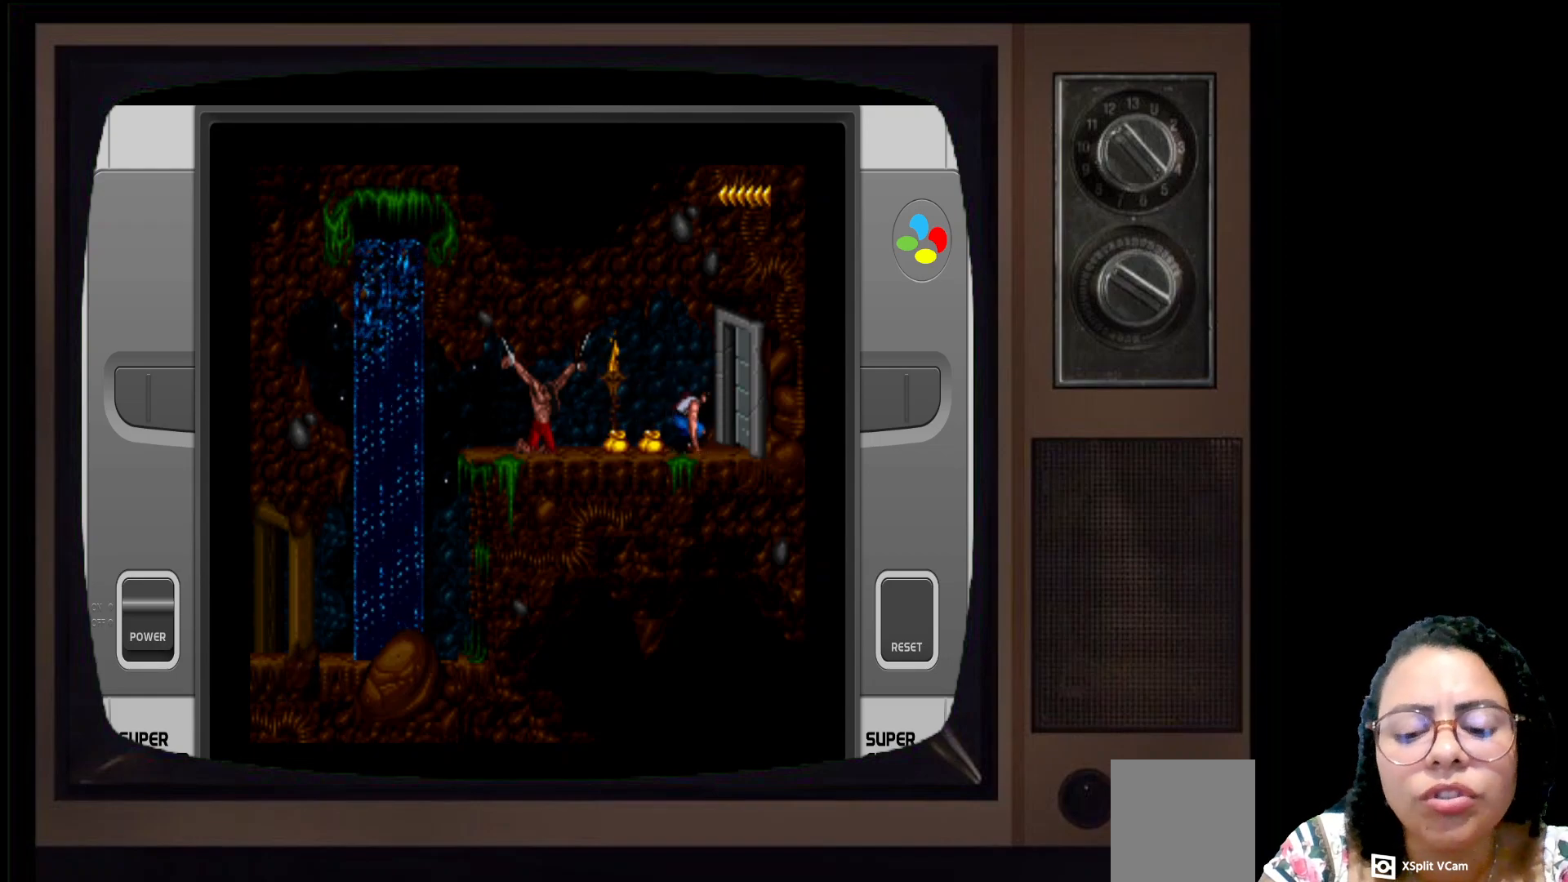
{"buttons": [], "left_stick": "left", "right_stick": "center", "events": []}
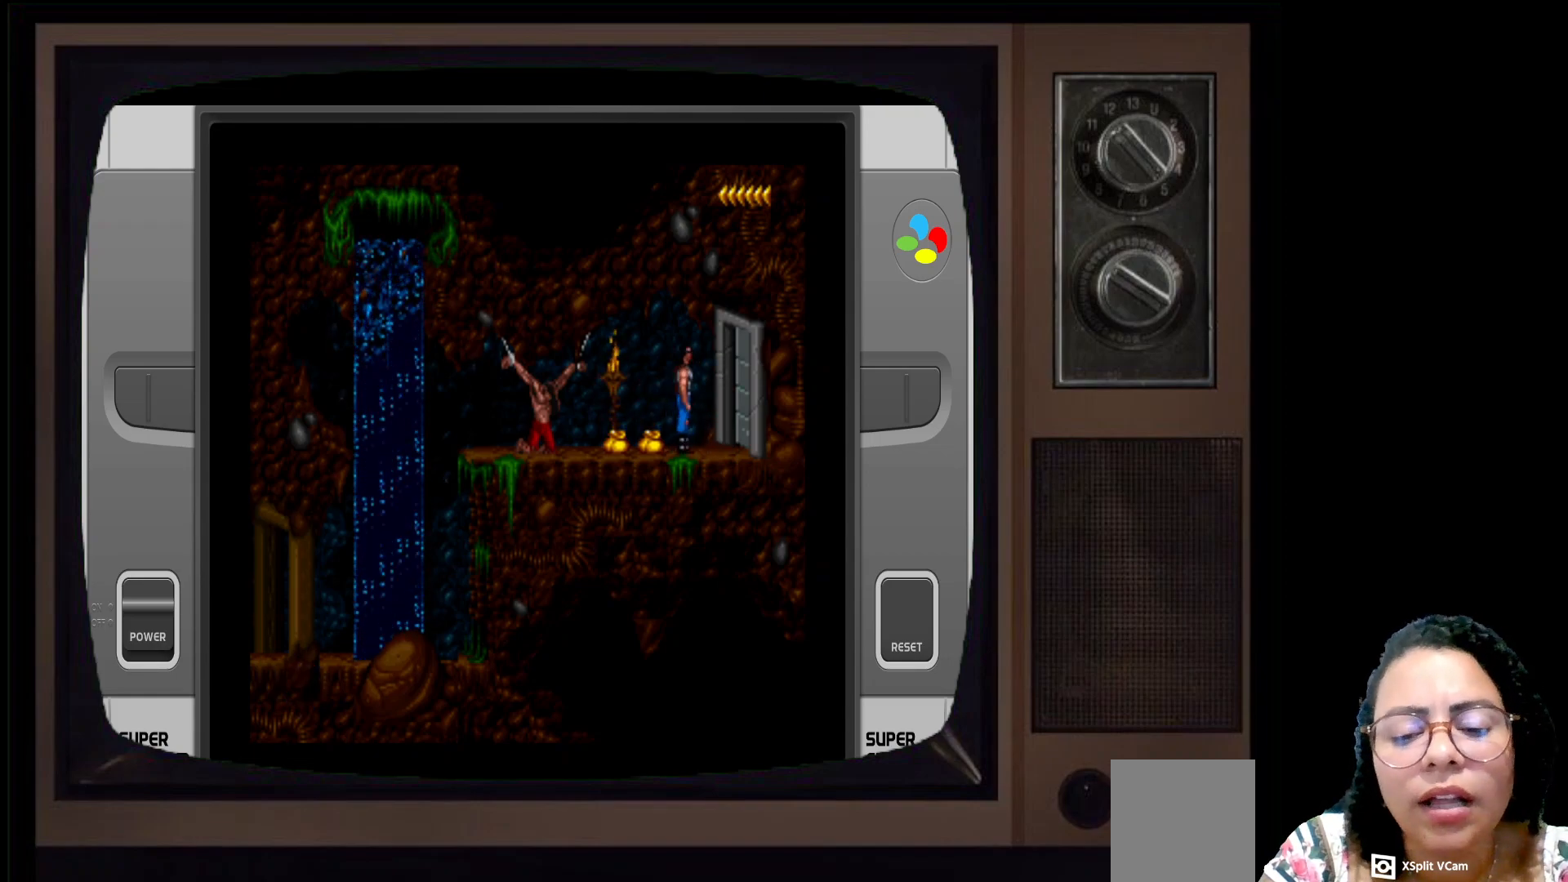
{"buttons": [], "left_stick": "center", "right_stick": "center", "events": [[350, "left_stick", "center"]]}
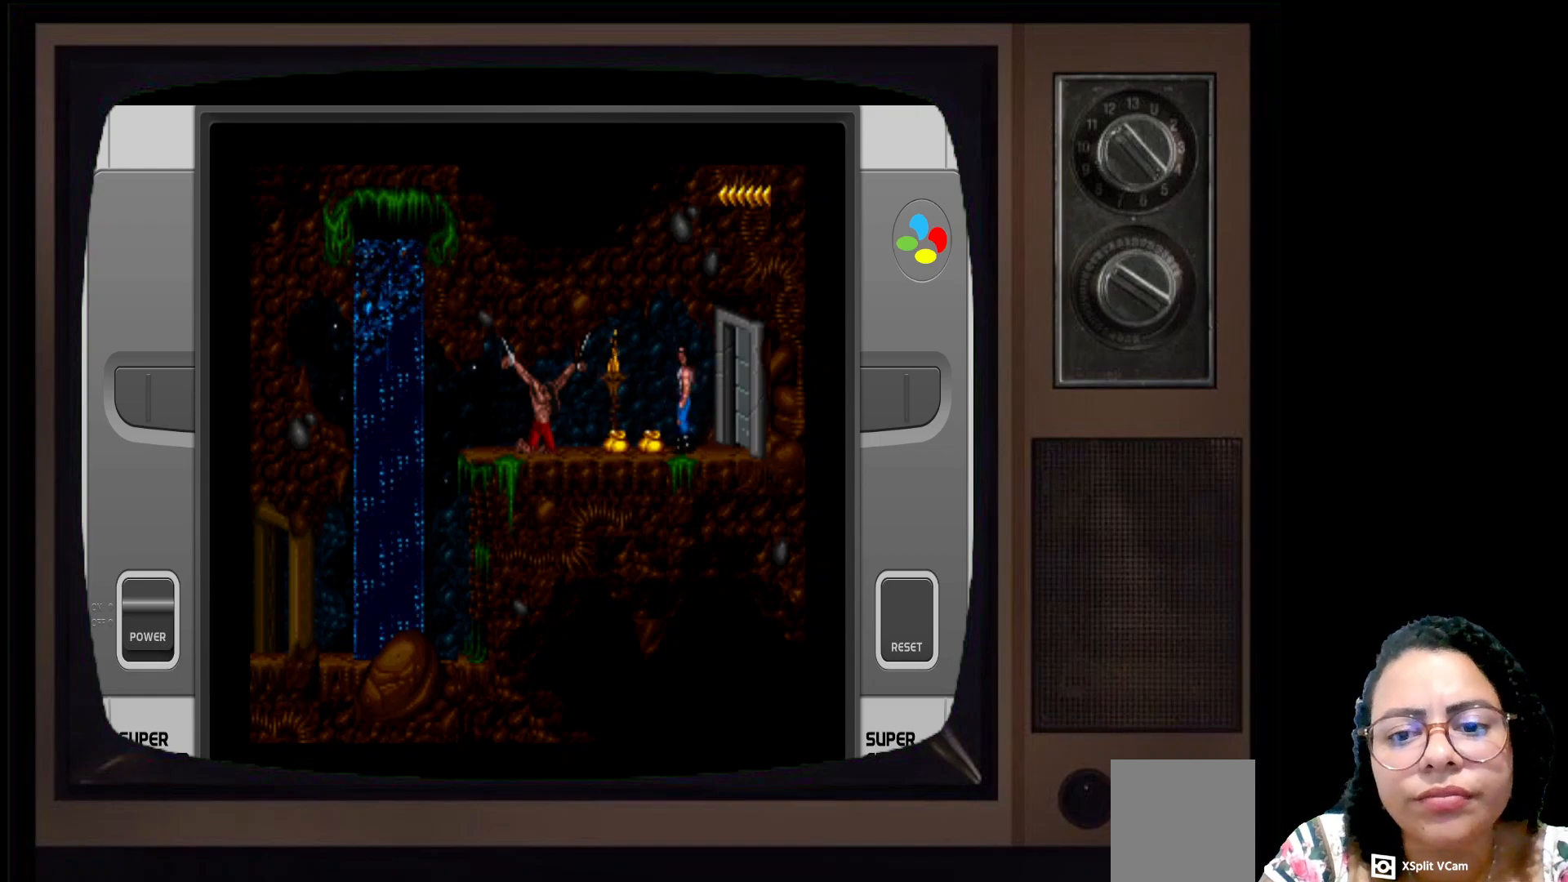
{"buttons": [], "left_stick": "left", "right_stick": "center", "events": [[117, "left_stick", "left"]]}
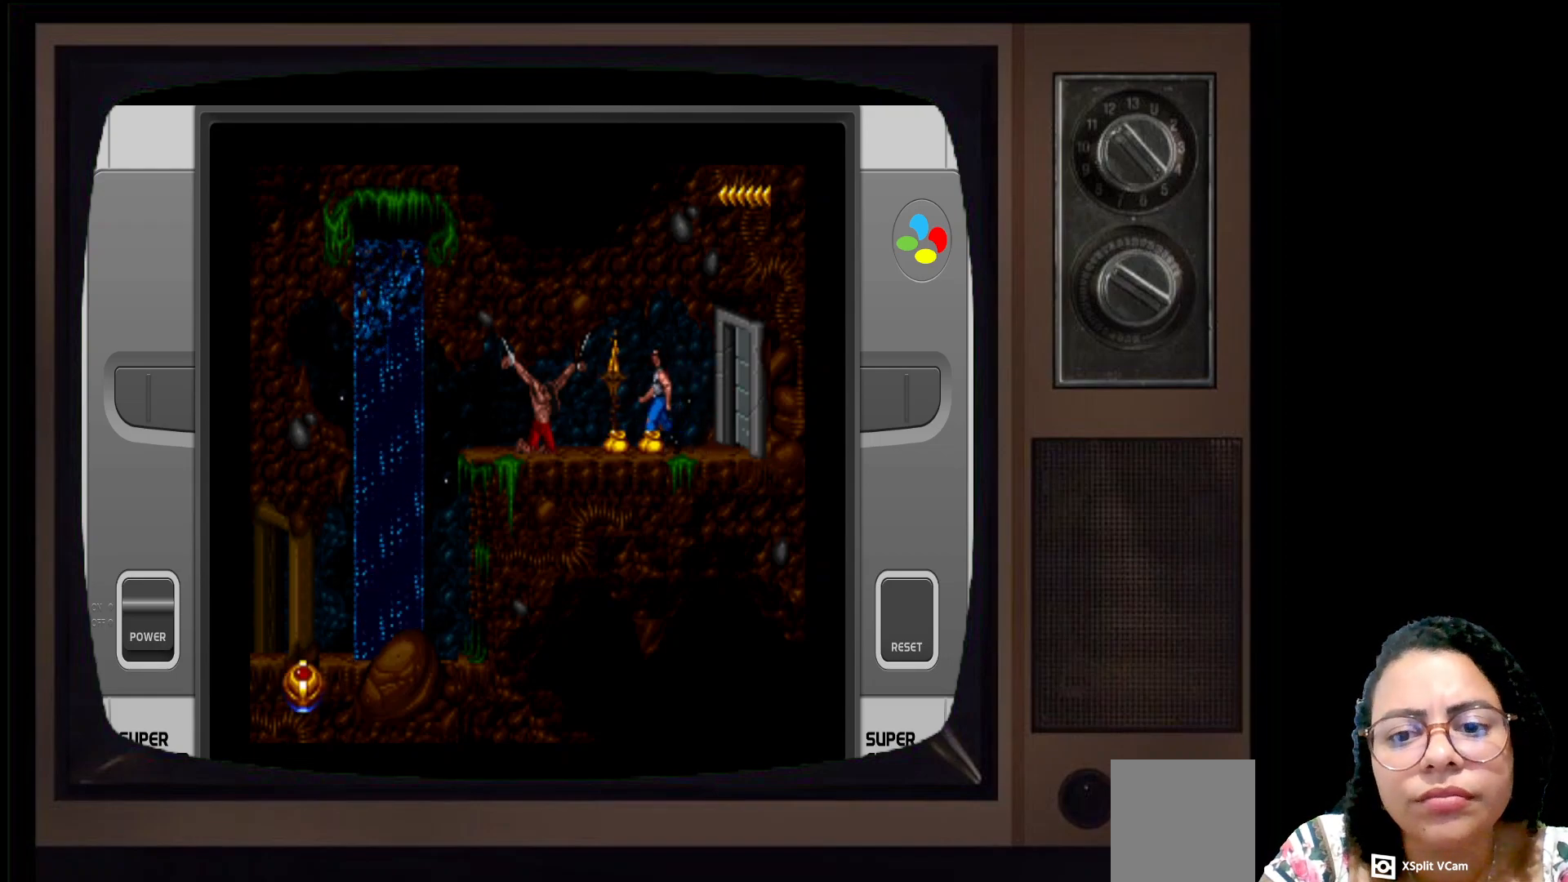
{"buttons": [], "left_stick": "center", "right_stick": "center", "events": [[17, "X", "down"], [17, "left_stick", "center"], [167, "X", "up"]]}
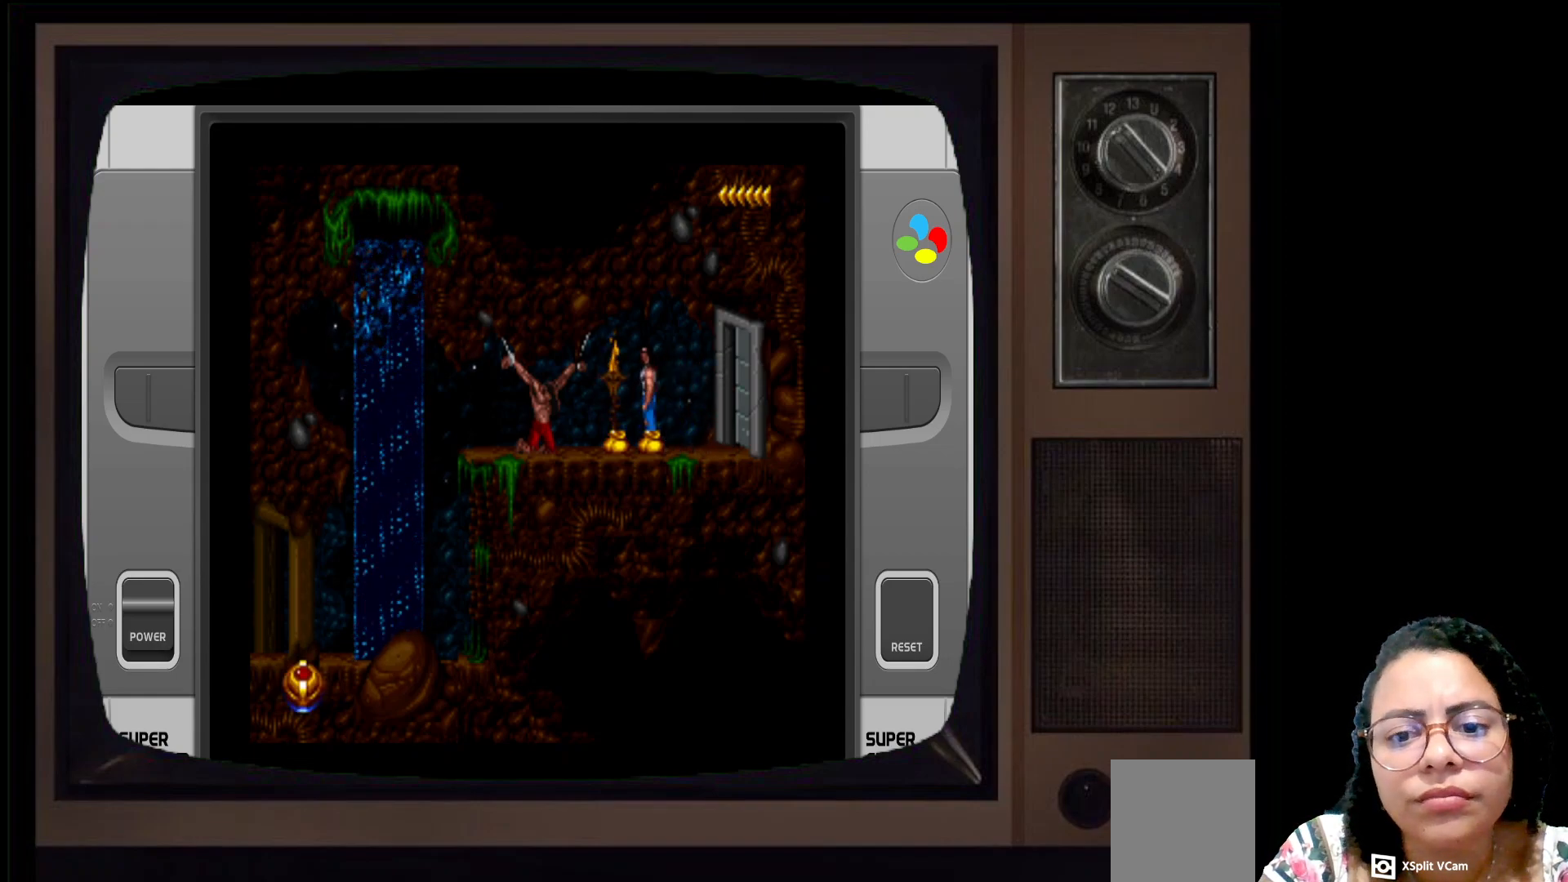
{"buttons": [], "left_stick": "down", "right_stick": "center", "events": [[267, "left_stick", "down"]]}
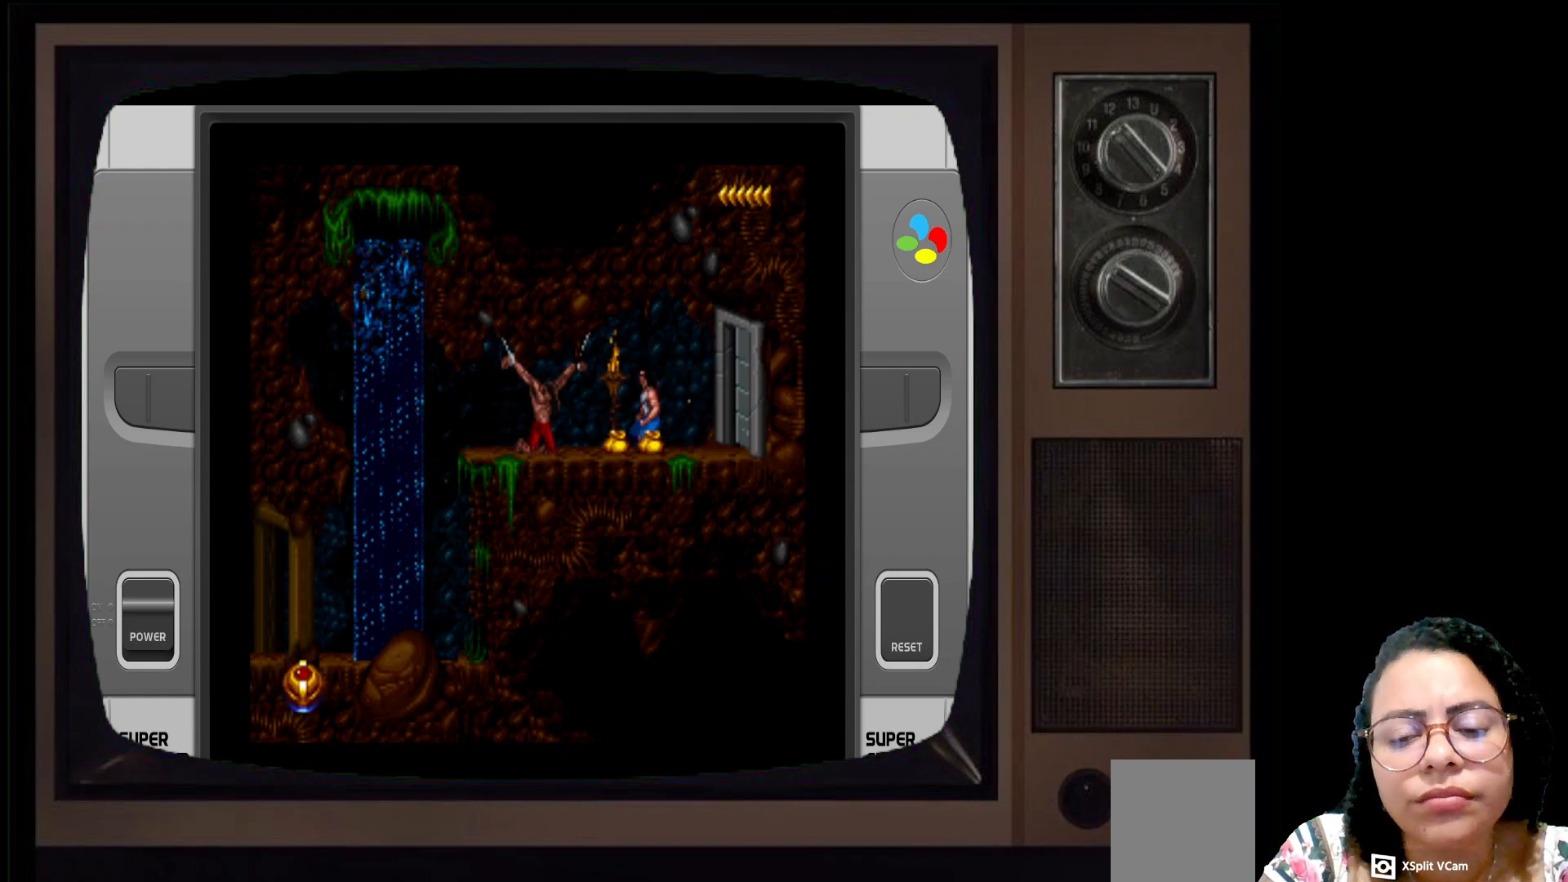
{"buttons": [], "left_stick": "center", "right_stick": "center", "events": [[17, "left_stick", "center"]]}
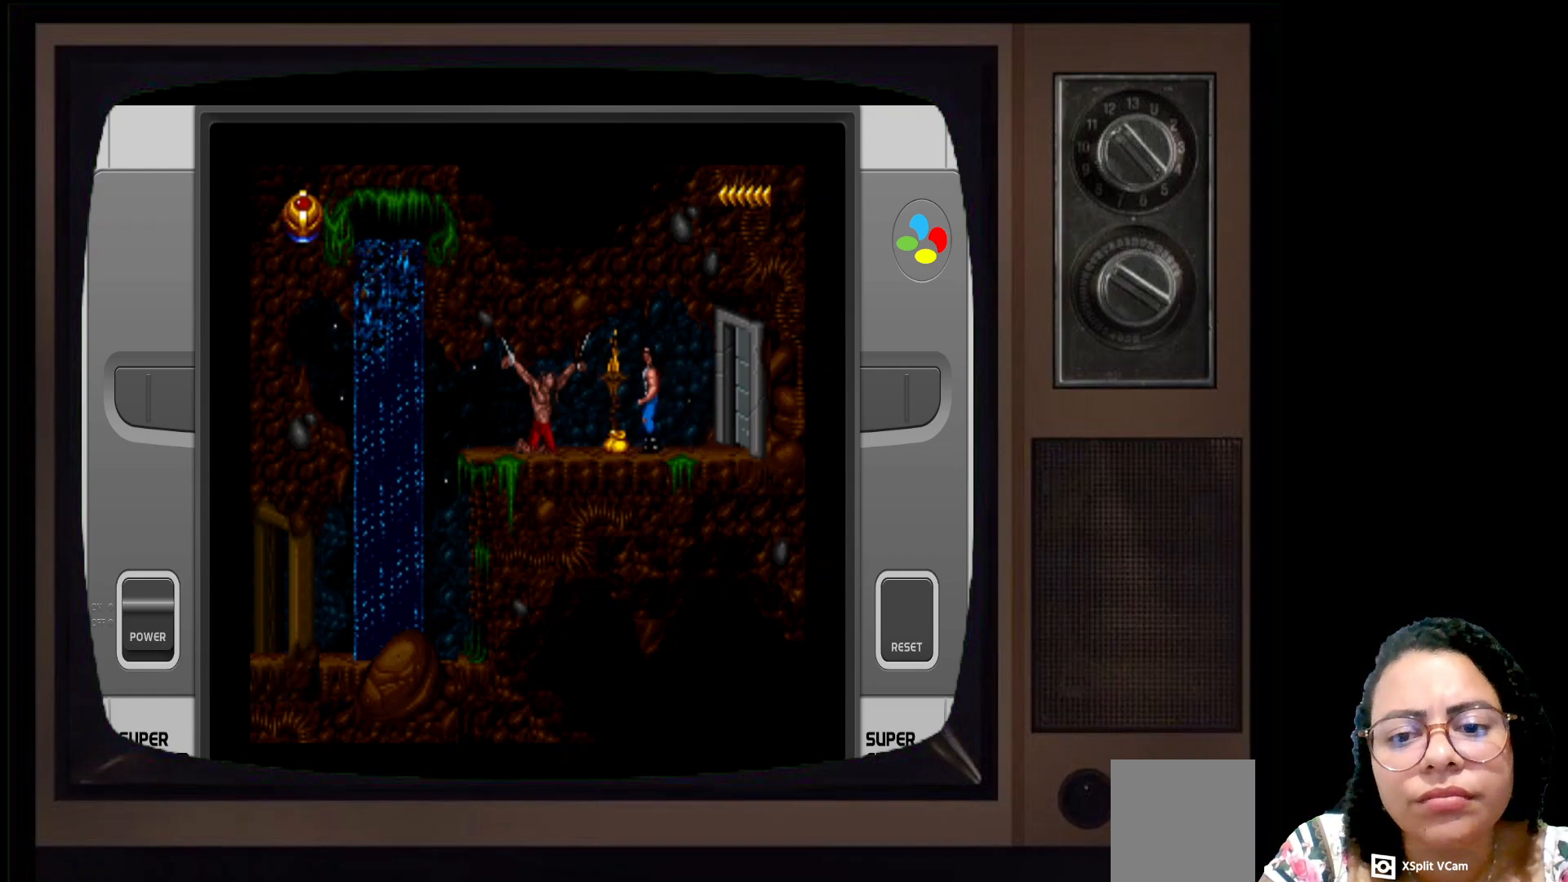
{"buttons": [], "left_stick": "left", "right_stick": "center", "events": [[350, "left_stick", "left"]]}
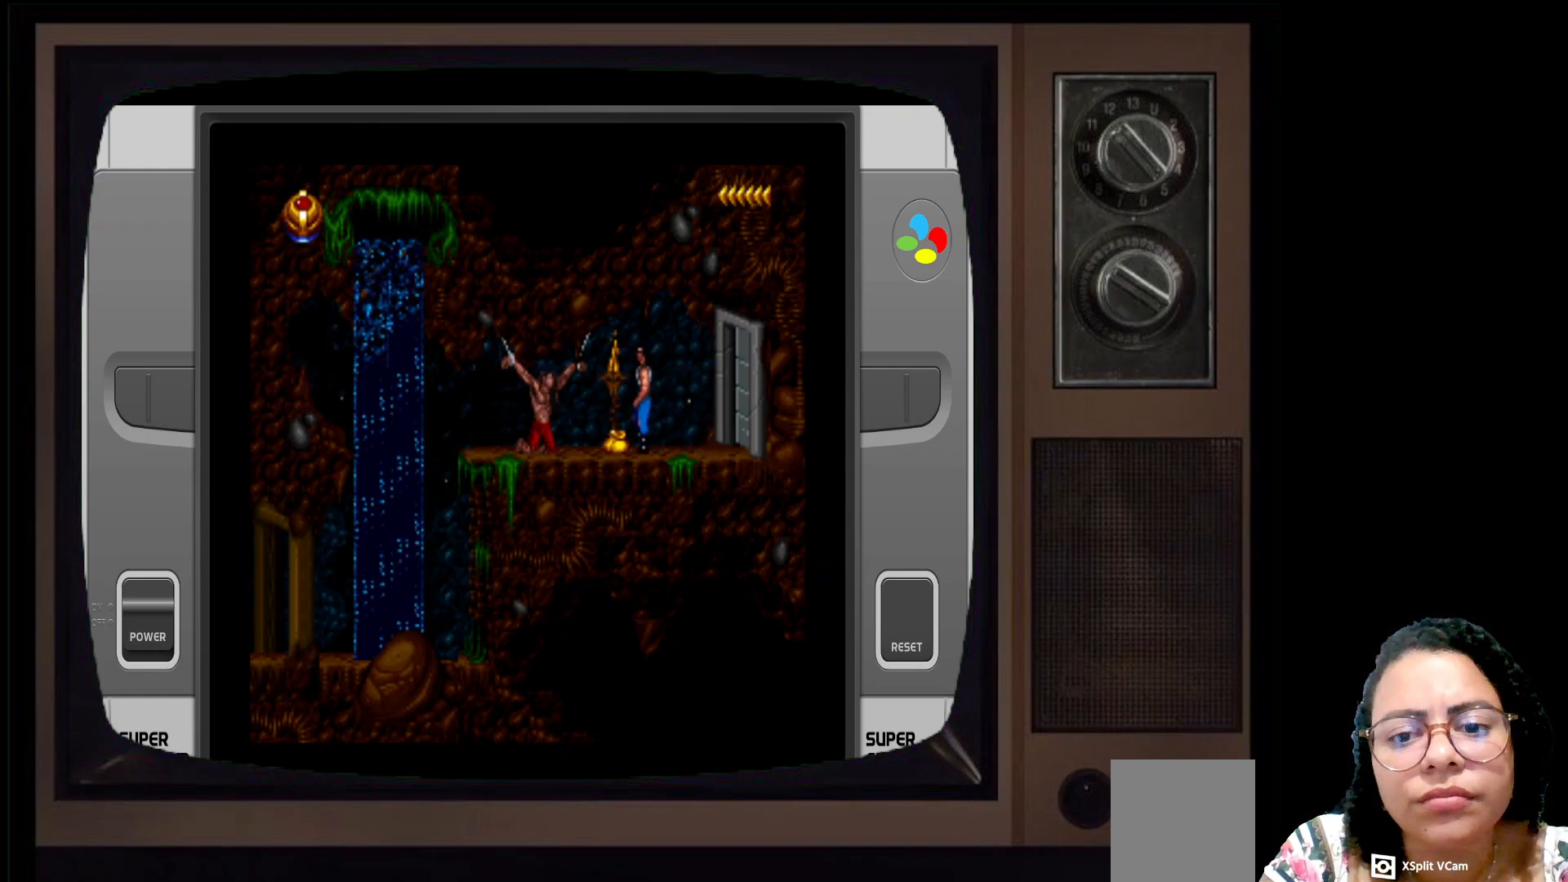
{"buttons": [], "left_stick": "down", "right_stick": "center", "events": [[233, "left_stick", "center"], [417, "left_stick", "down"]]}
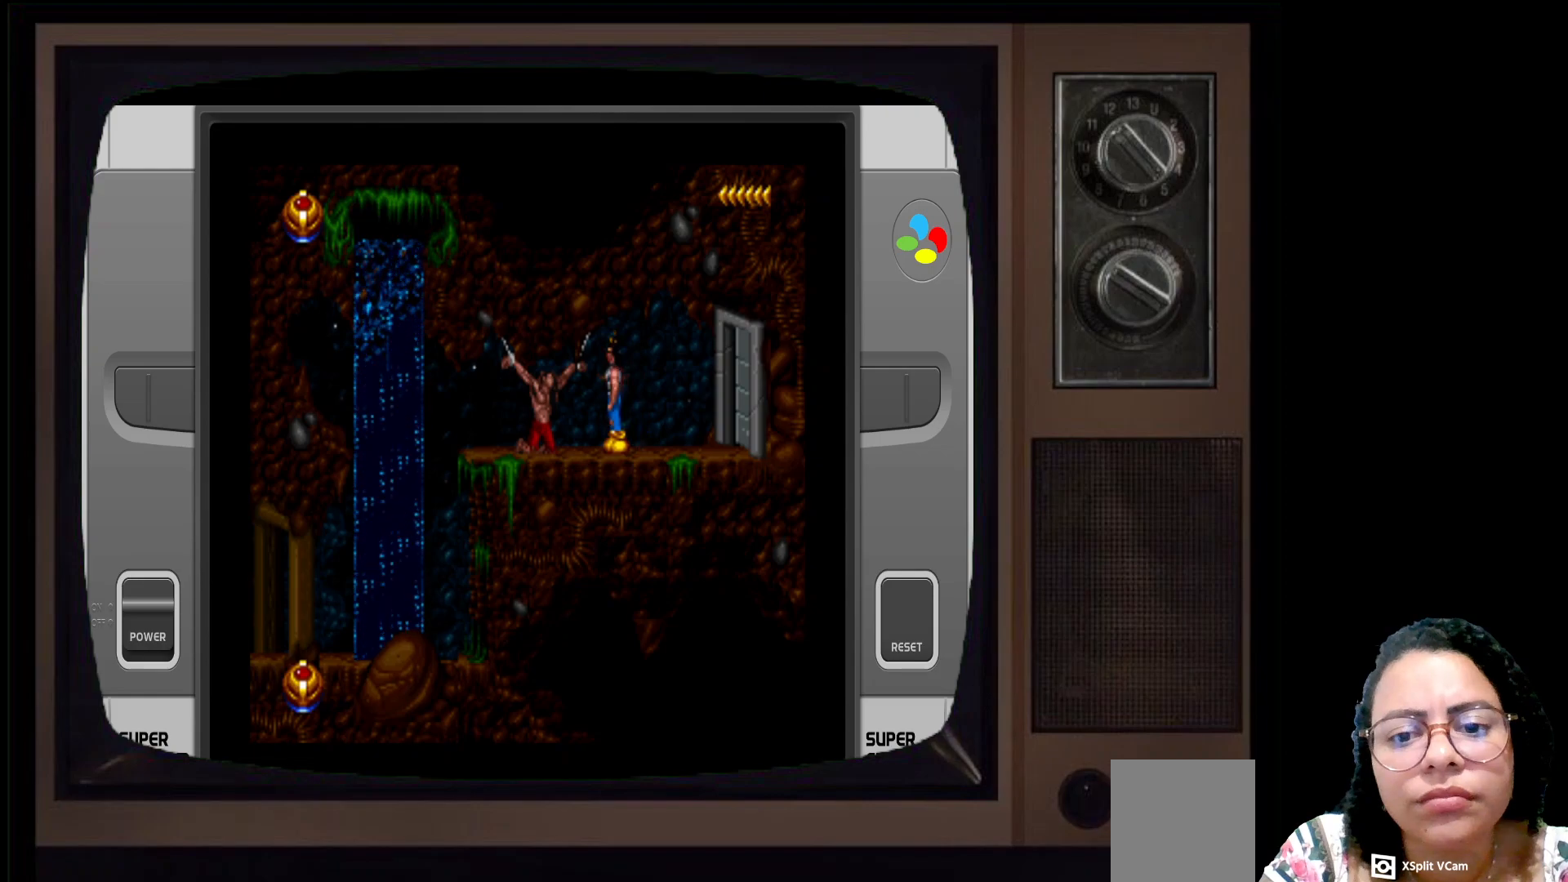
{"buttons": [], "left_stick": "center", "right_stick": "center", "events": [[367, "left_stick", "center"]]}
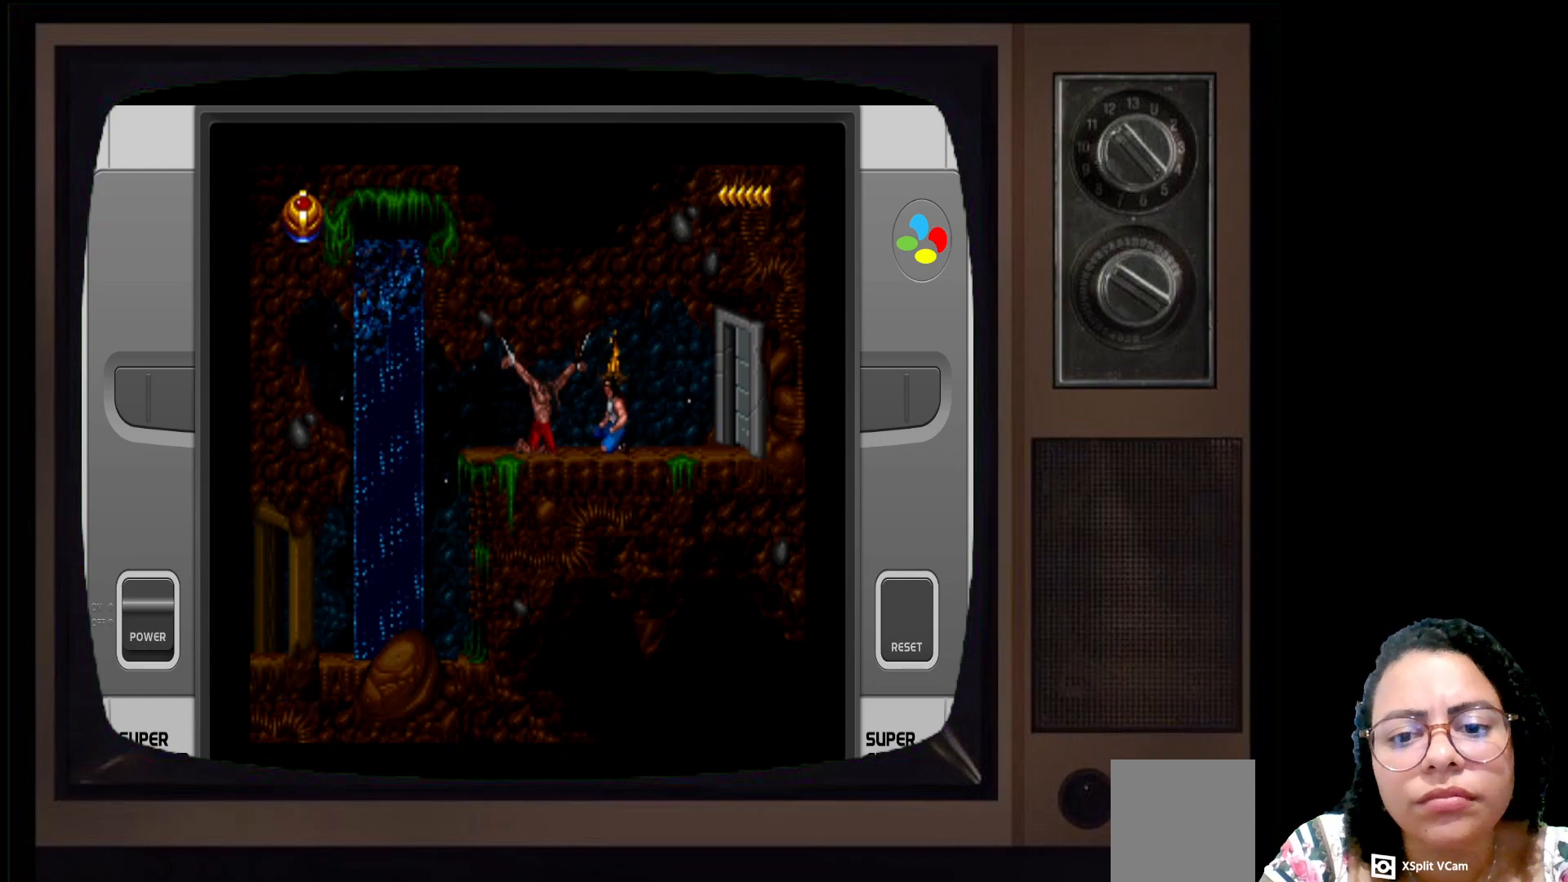
{"buttons": [], "left_stick": "center", "right_stick": "center", "events": []}
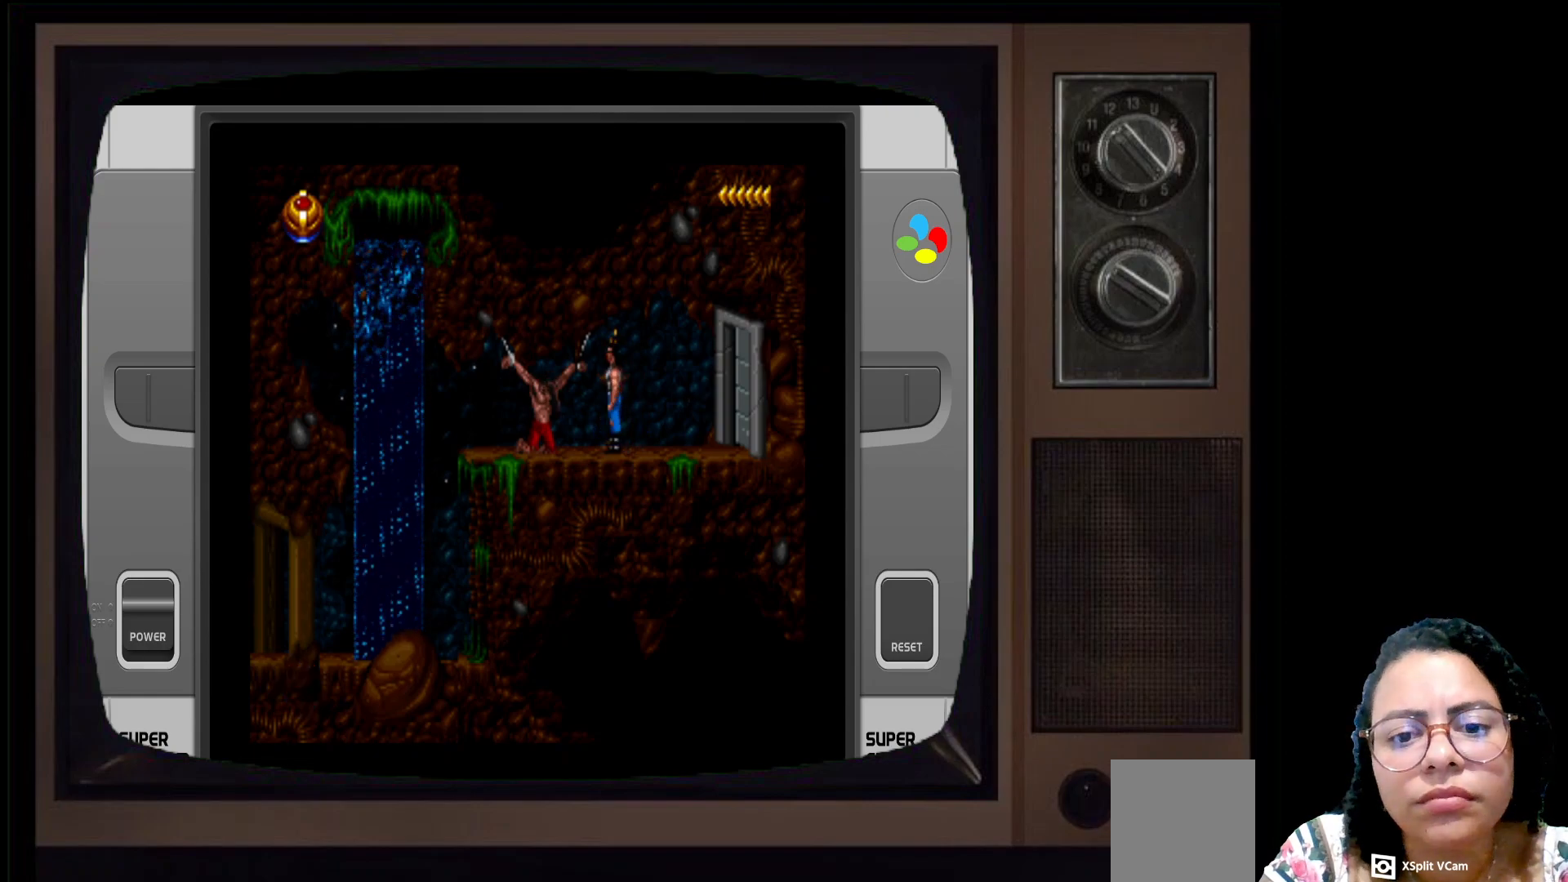
{"buttons": [], "left_stick": "right", "right_stick": "center", "events": [[283, "left_stick", "right"]]}
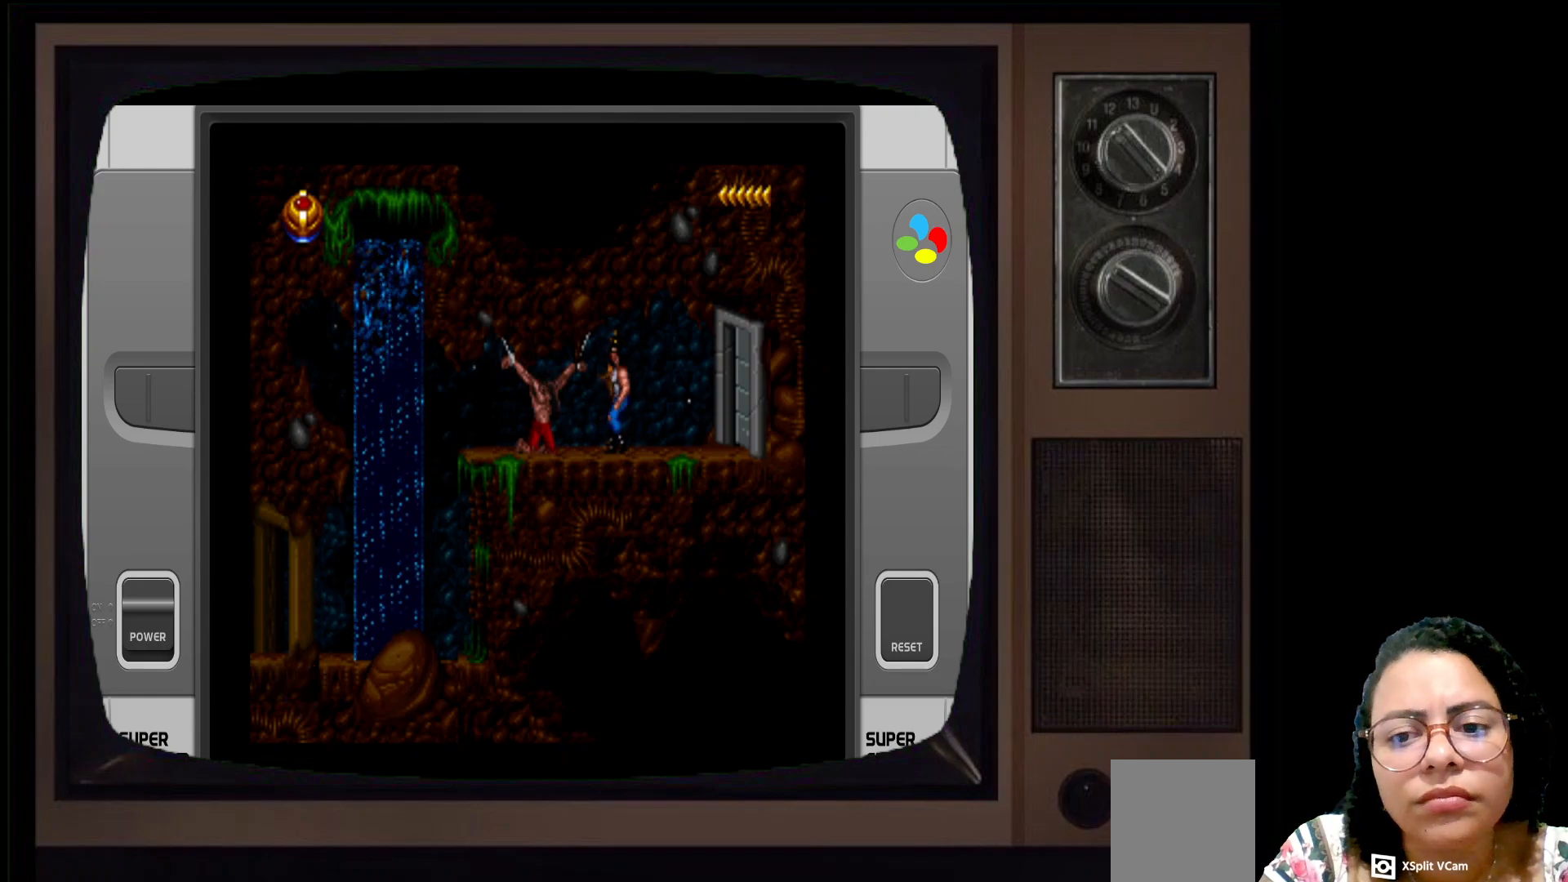
{"buttons": [], "left_stick": "right", "right_stick": "center", "events": []}
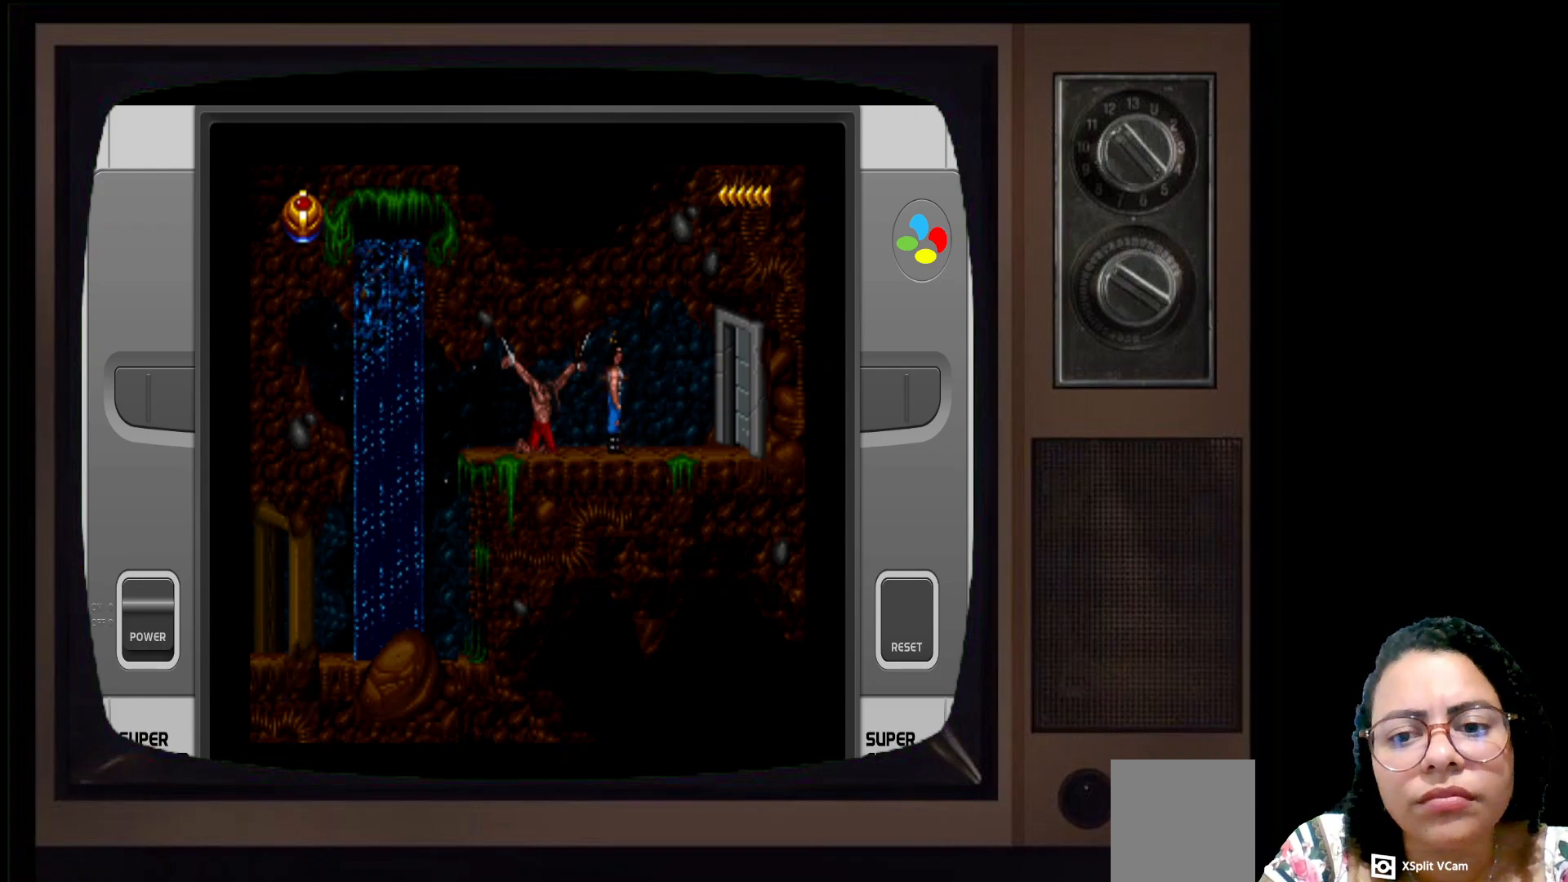
{"buttons": [], "left_stick": "right", "right_stick": "center", "events": []}
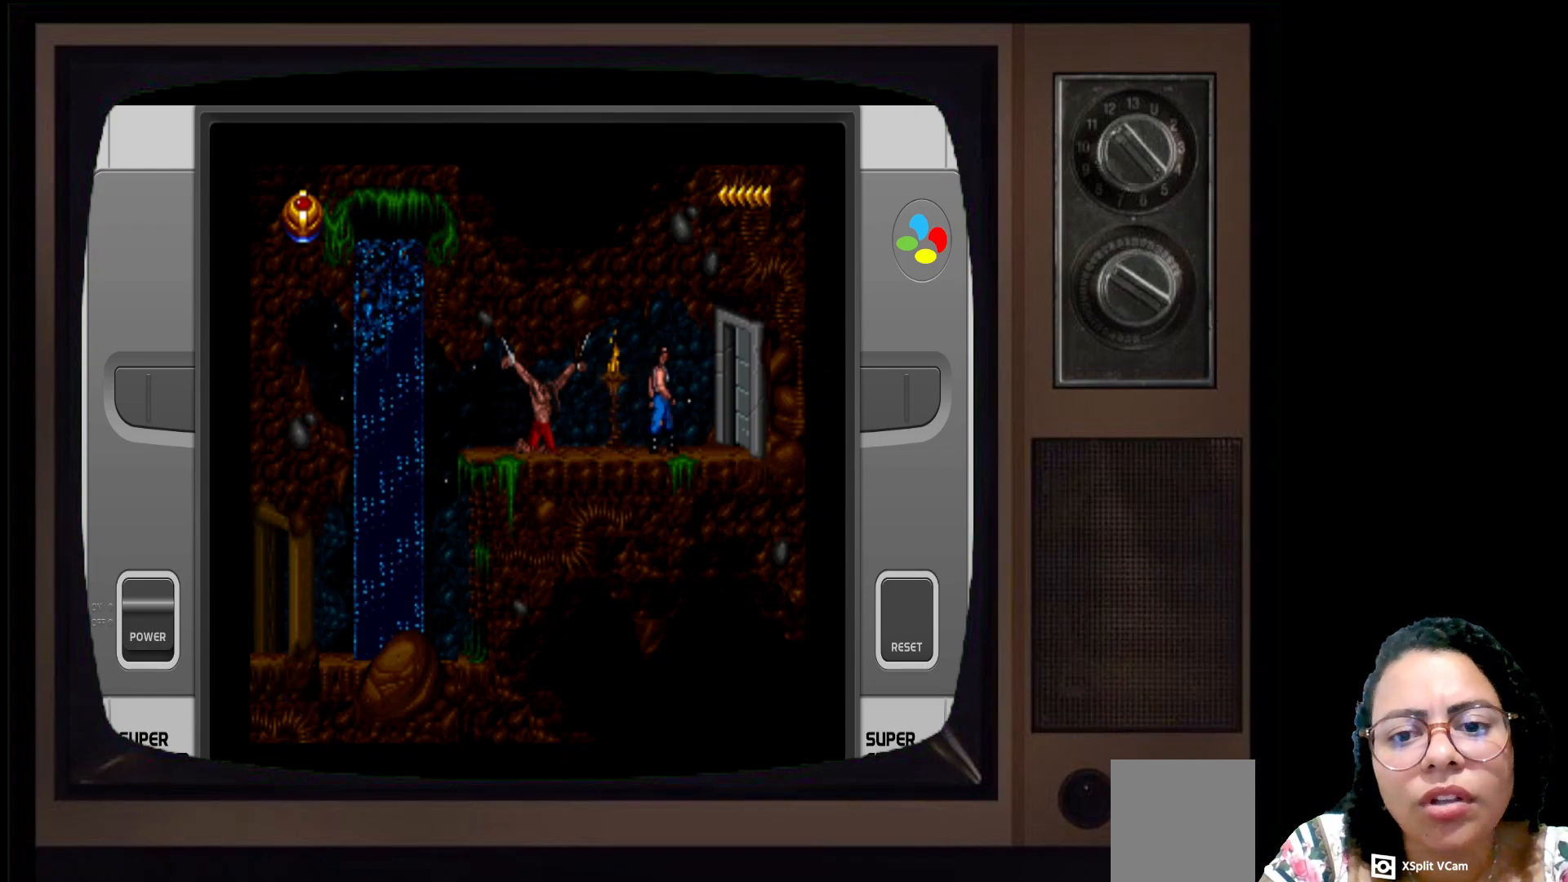
{"buttons": [], "left_stick": "right", "right_stick": "center", "events": []}
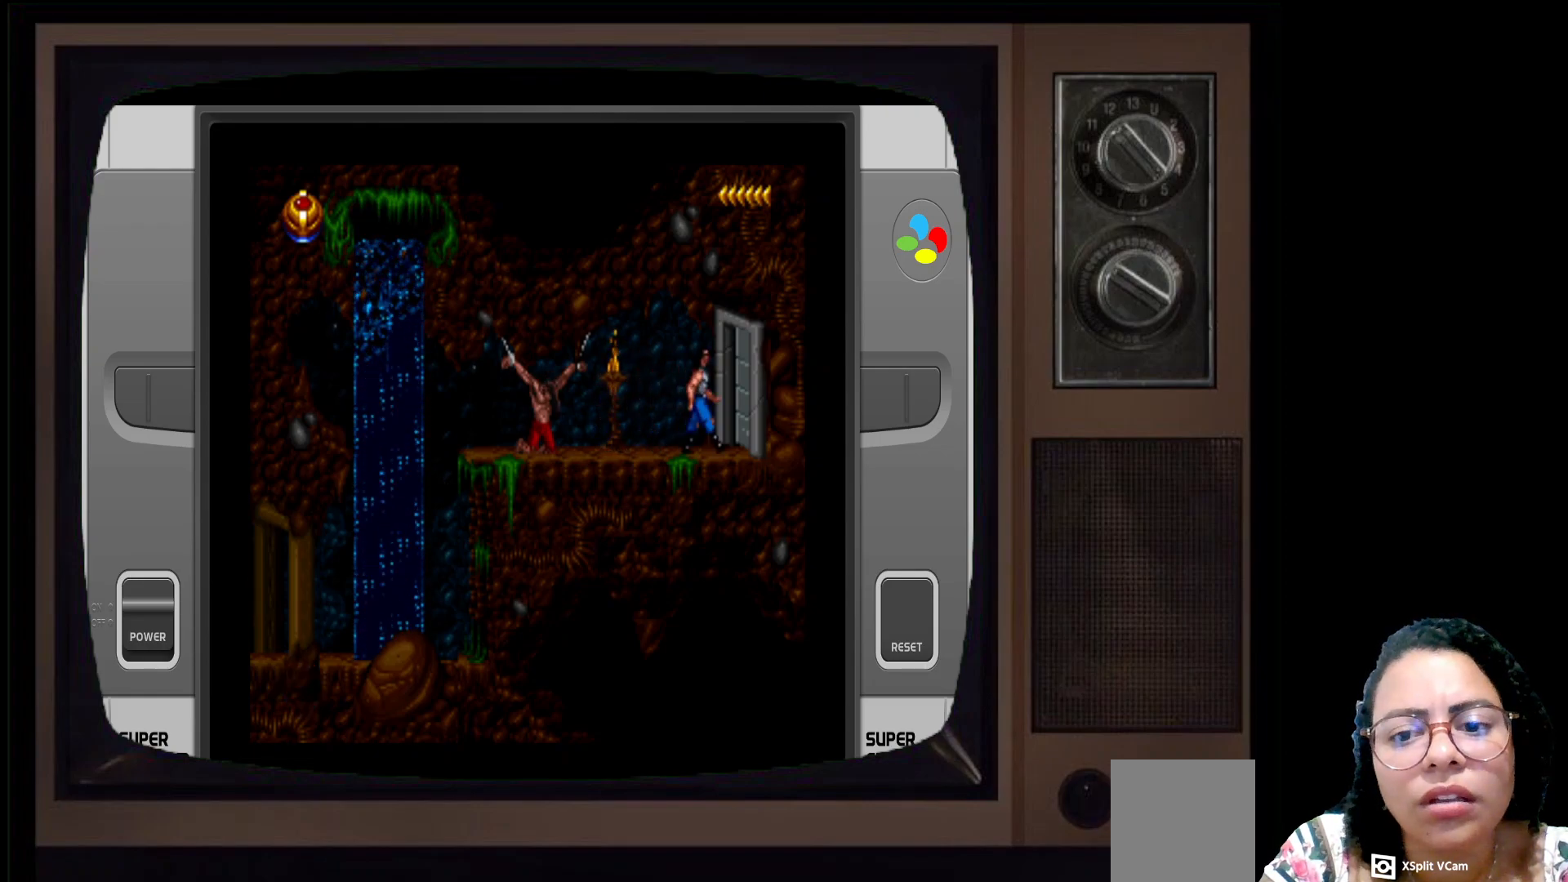
{"buttons": [], "left_stick": "right", "right_stick": "center", "events": []}
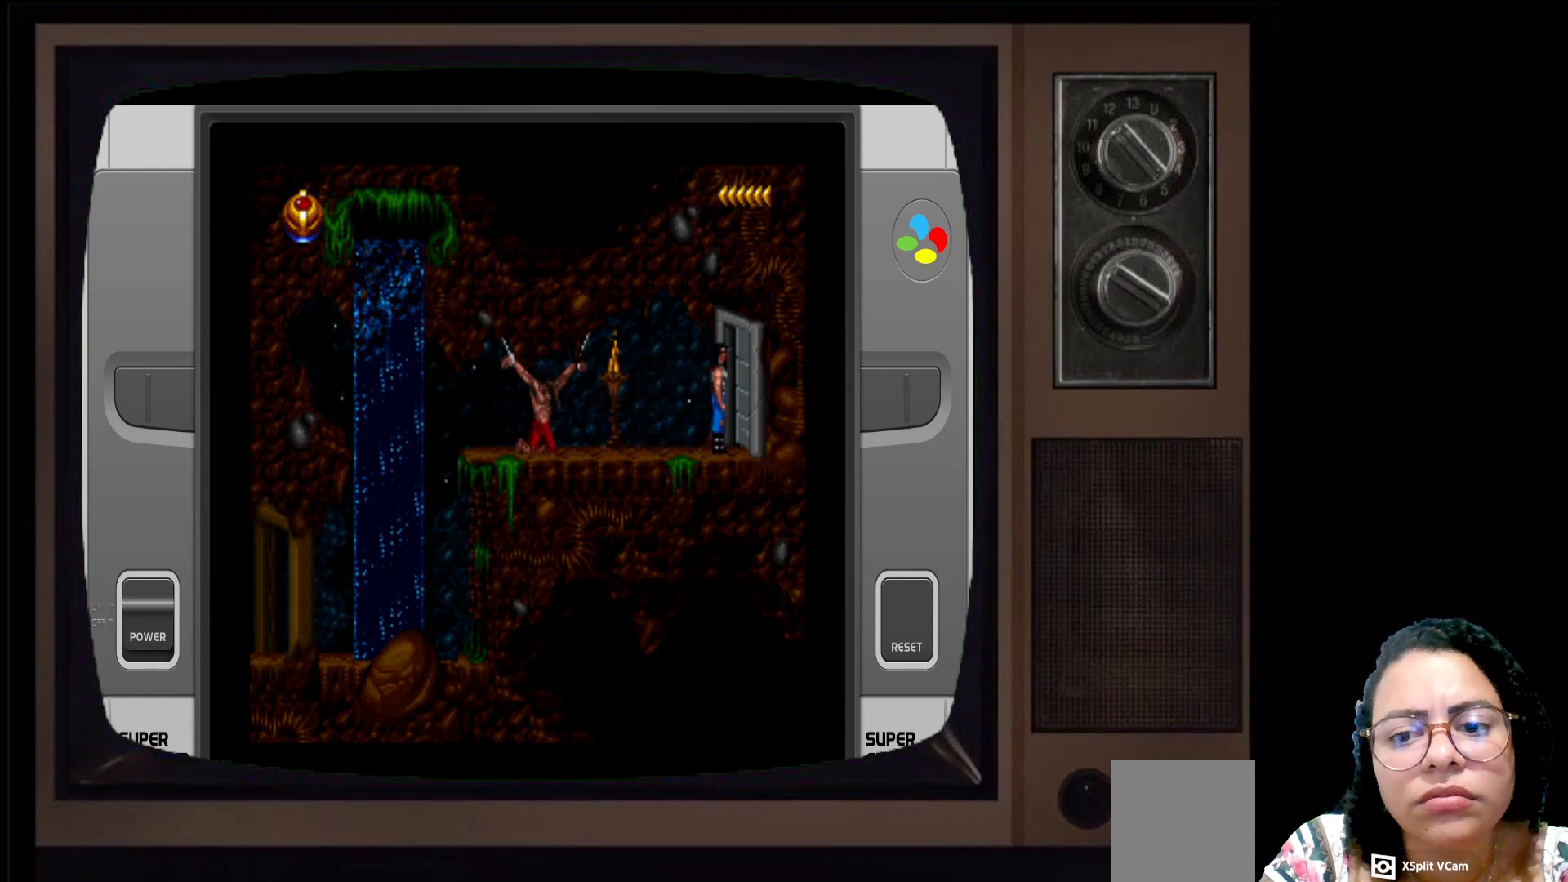
{"buttons": [], "left_stick": "down-right", "right_stick": "center", "events": [[400, "left_stick", "down-right"]]}
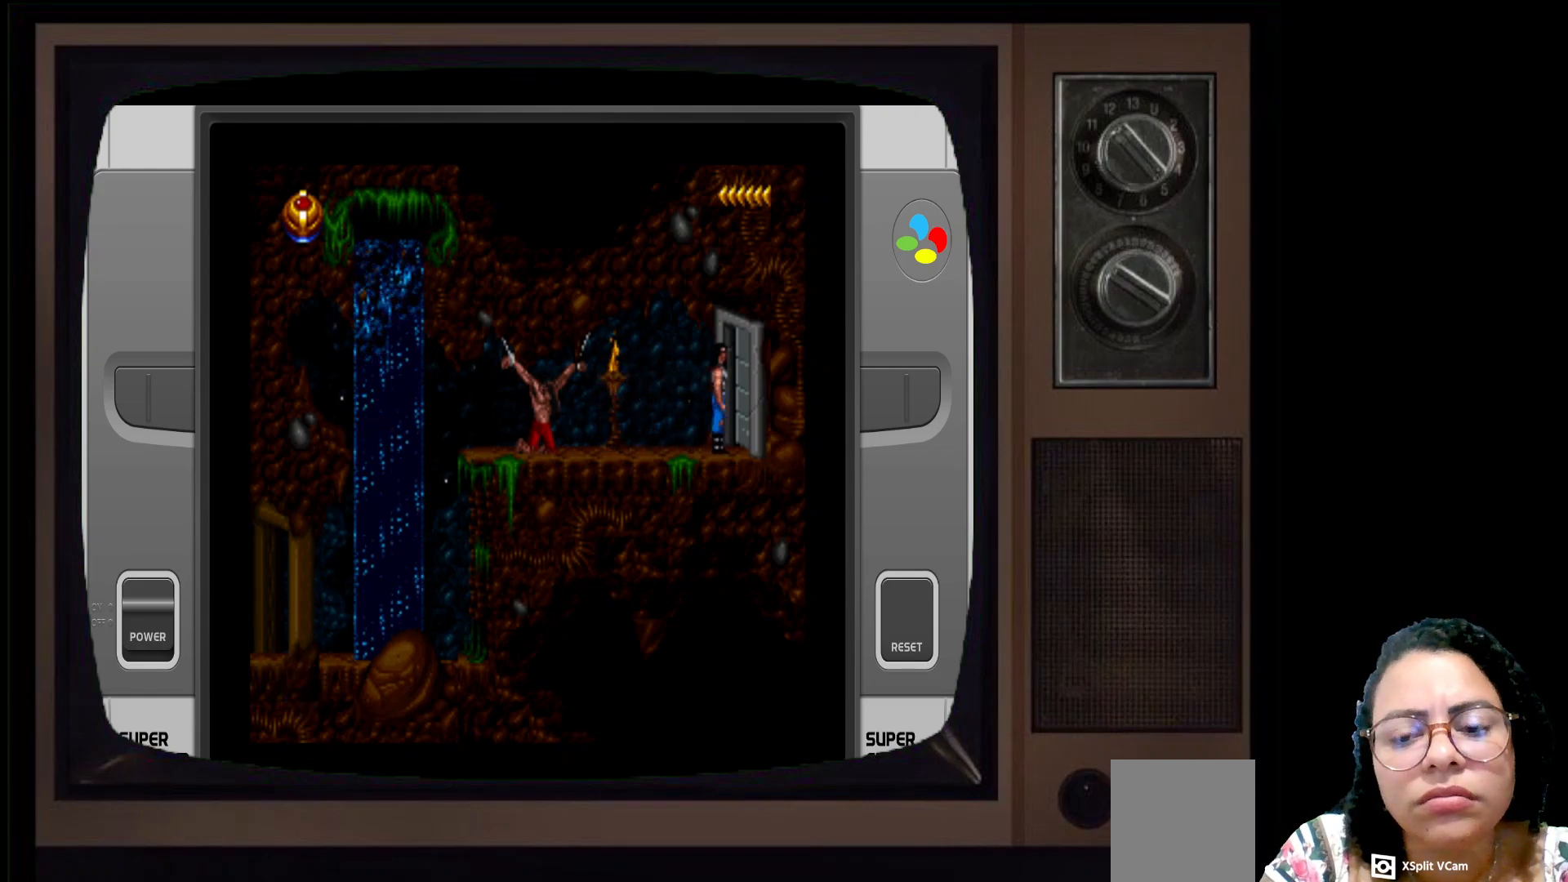
{"buttons": [], "left_stick": "left", "right_stick": "center", "events": [[17, "left_stick", "right"], [333, "left_stick", "center"], [467, "left_stick", "left"]]}
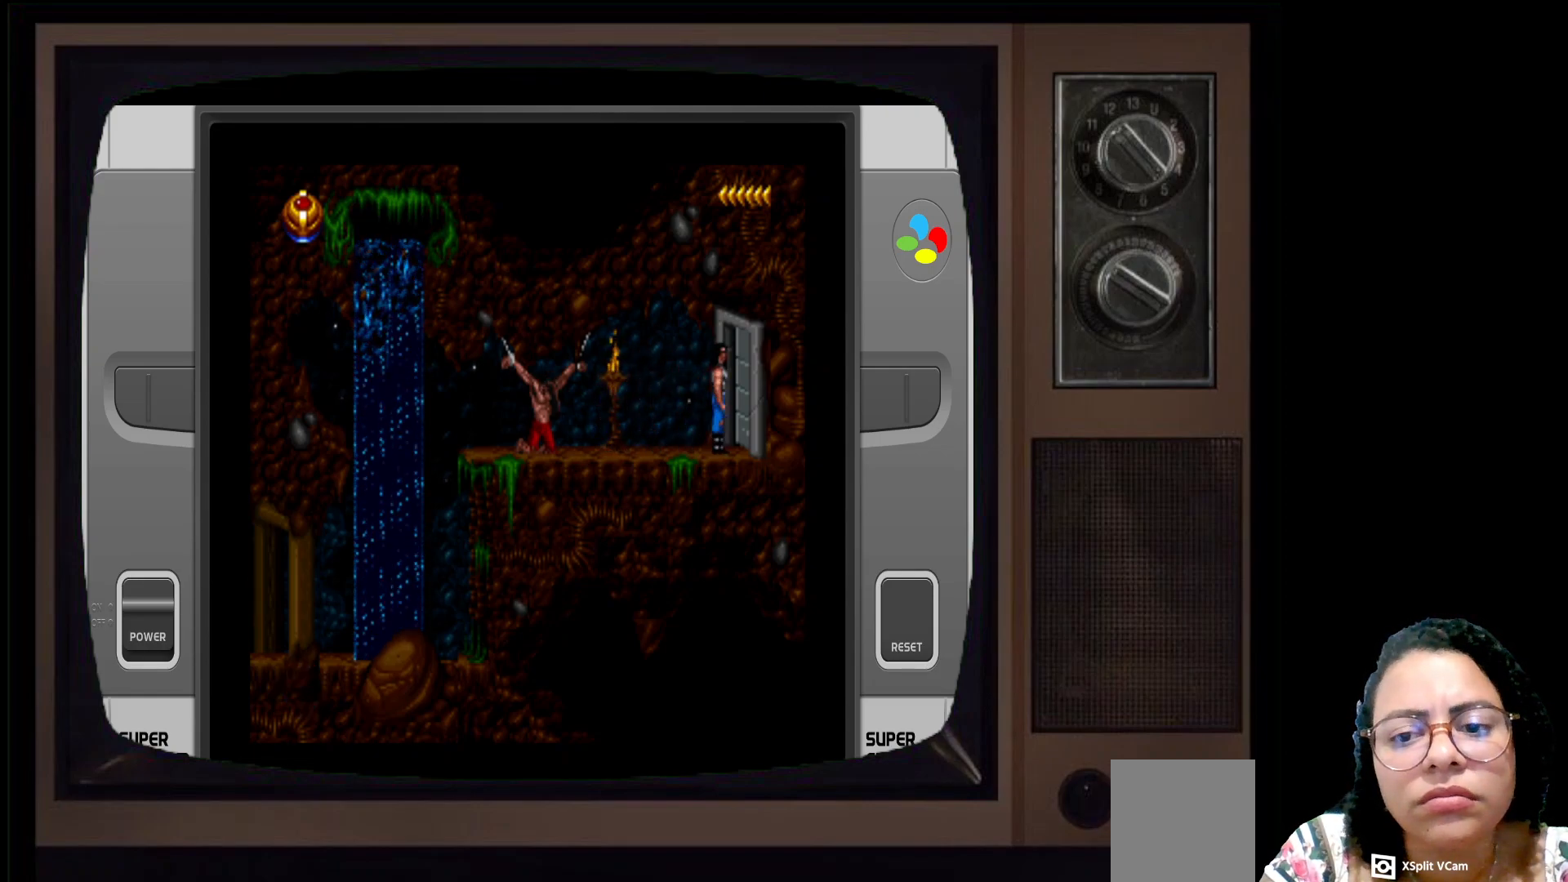
{"buttons": [], "left_stick": "left", "right_stick": "center", "events": []}
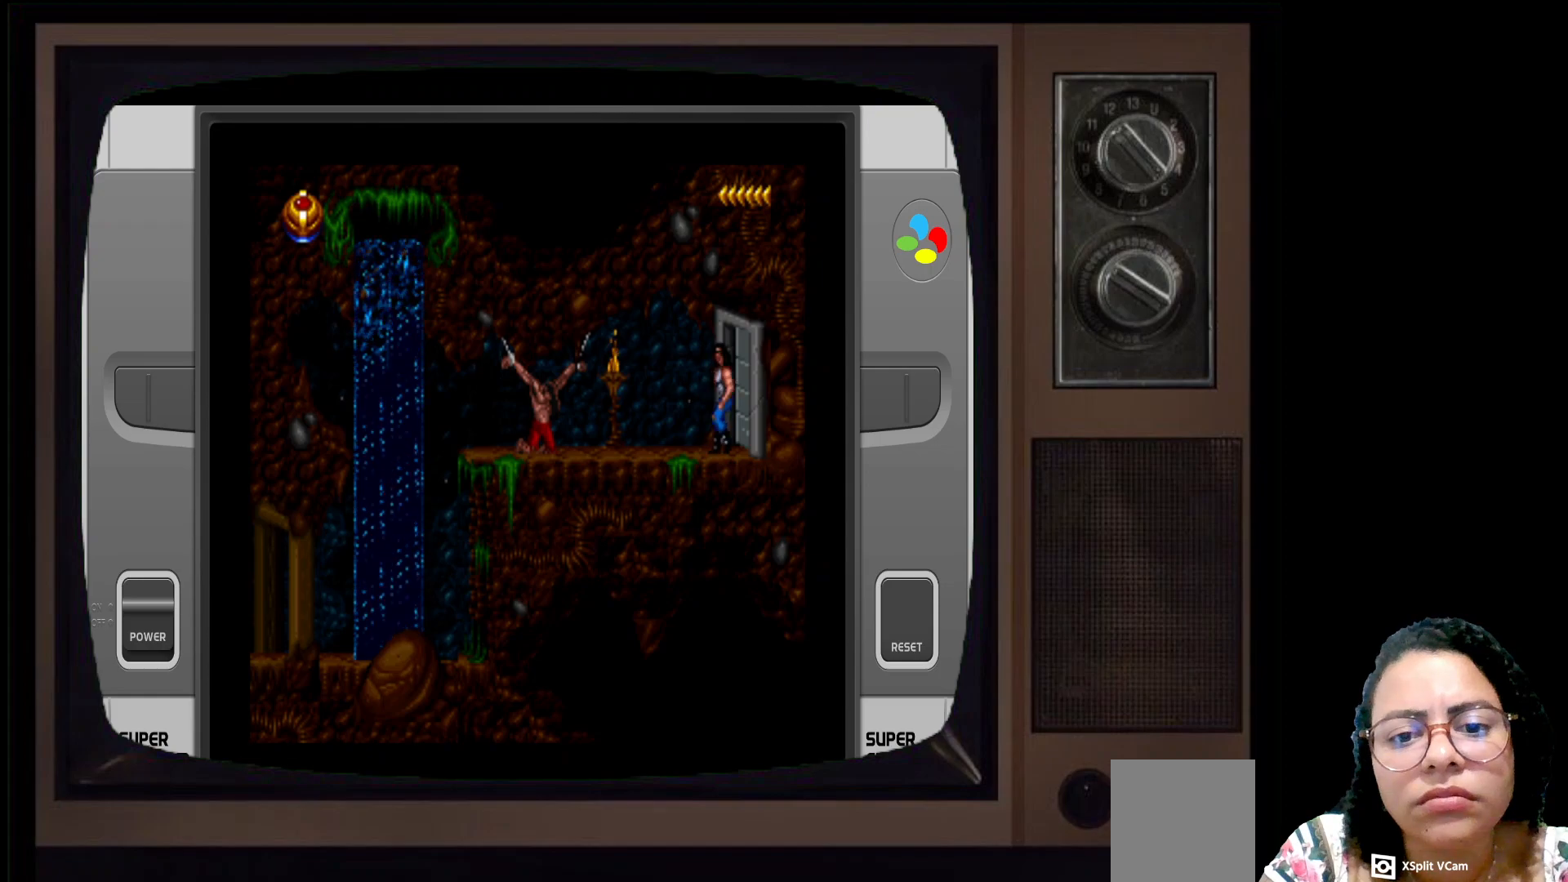
{"buttons": [], "left_stick": "left", "right_stick": "center", "events": []}
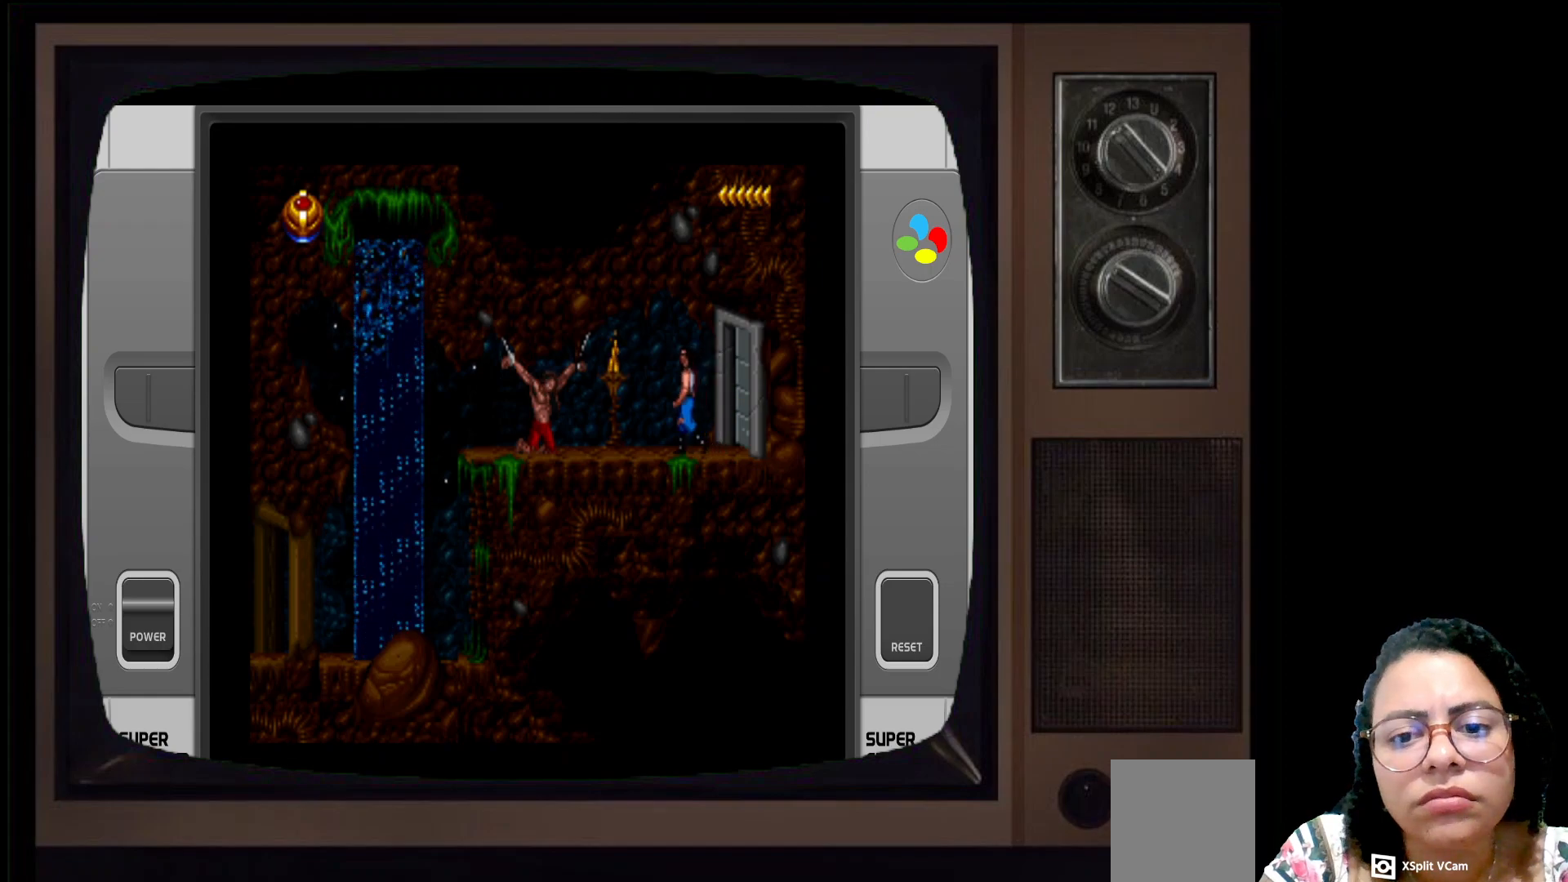
{"buttons": [], "left_stick": "left", "right_stick": "center", "events": []}
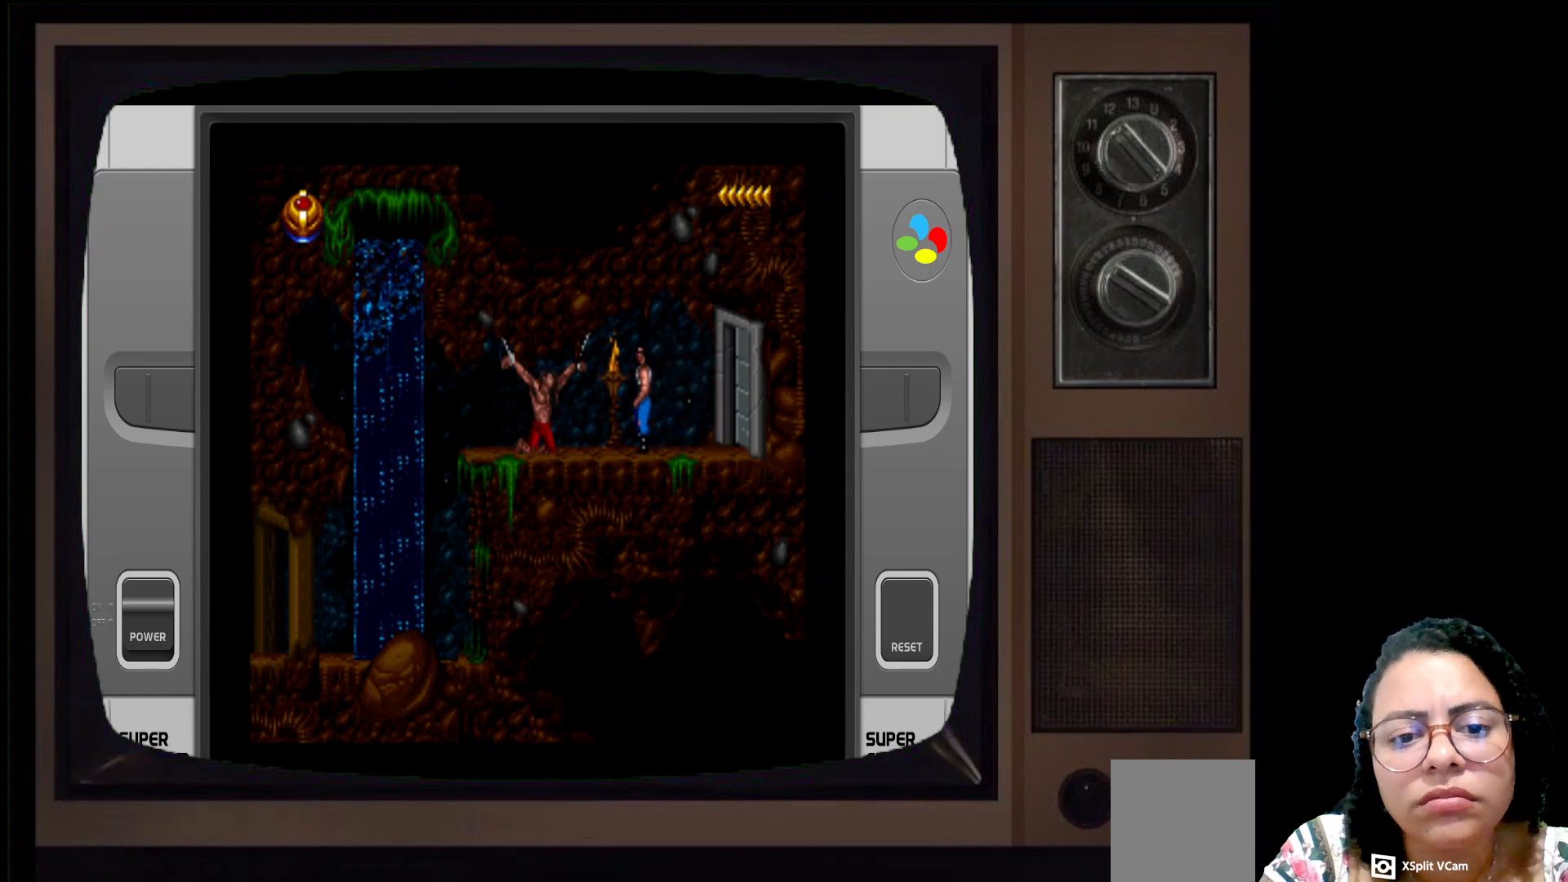
{"buttons": [], "left_stick": "left", "right_stick": "center", "events": []}
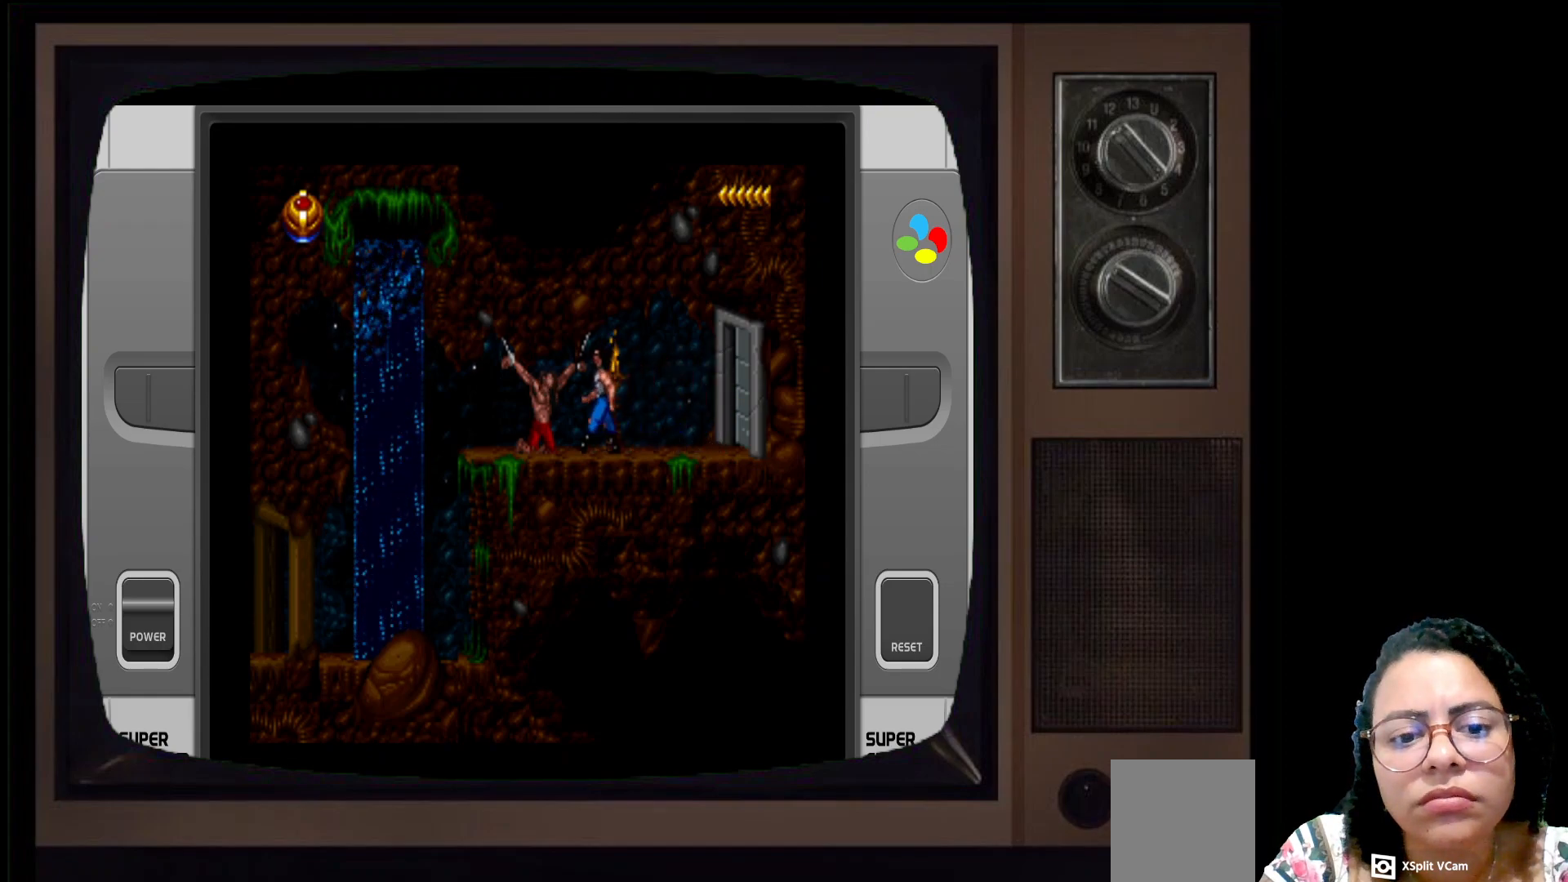
{"buttons": [], "left_stick": "left", "right_stick": "center", "events": []}
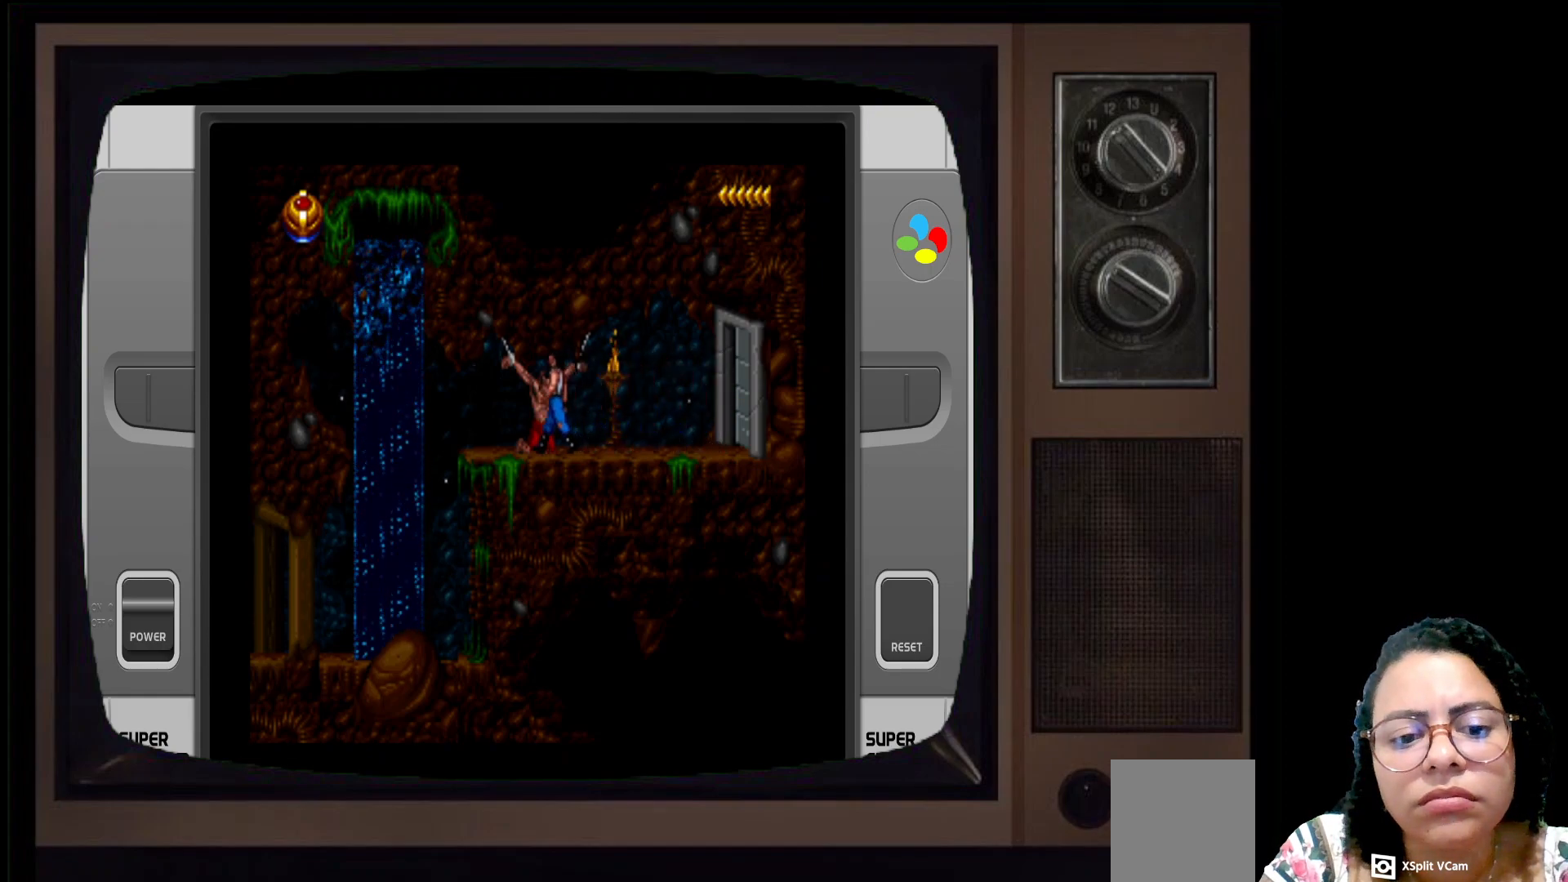
{"buttons": [], "left_stick": "left", "right_stick": "center", "events": []}
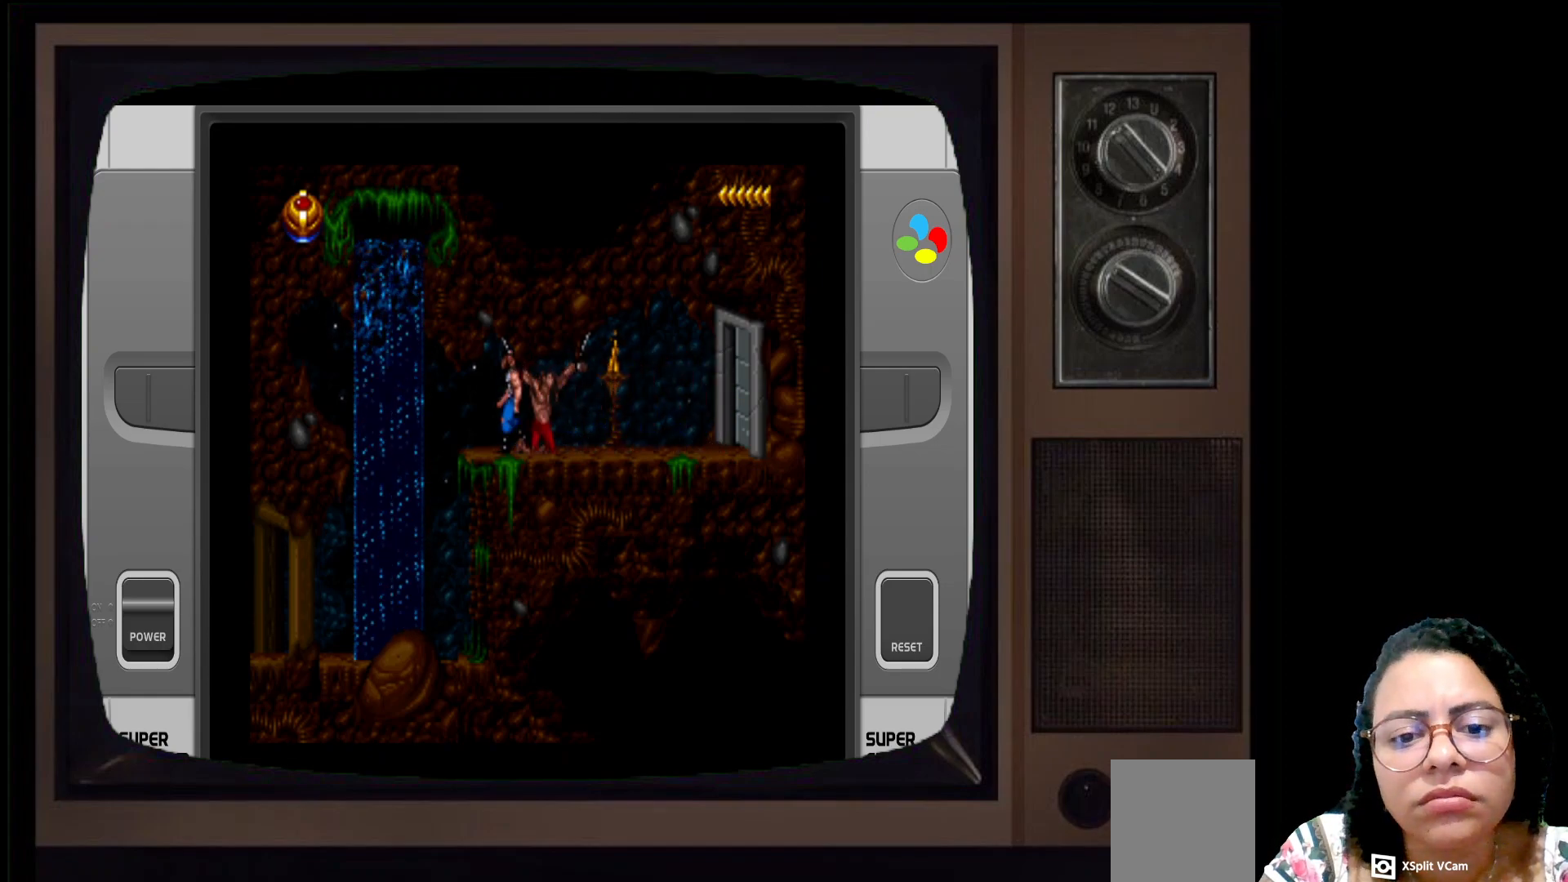
{"buttons": [], "left_stick": "left", "right_stick": "center", "events": []}
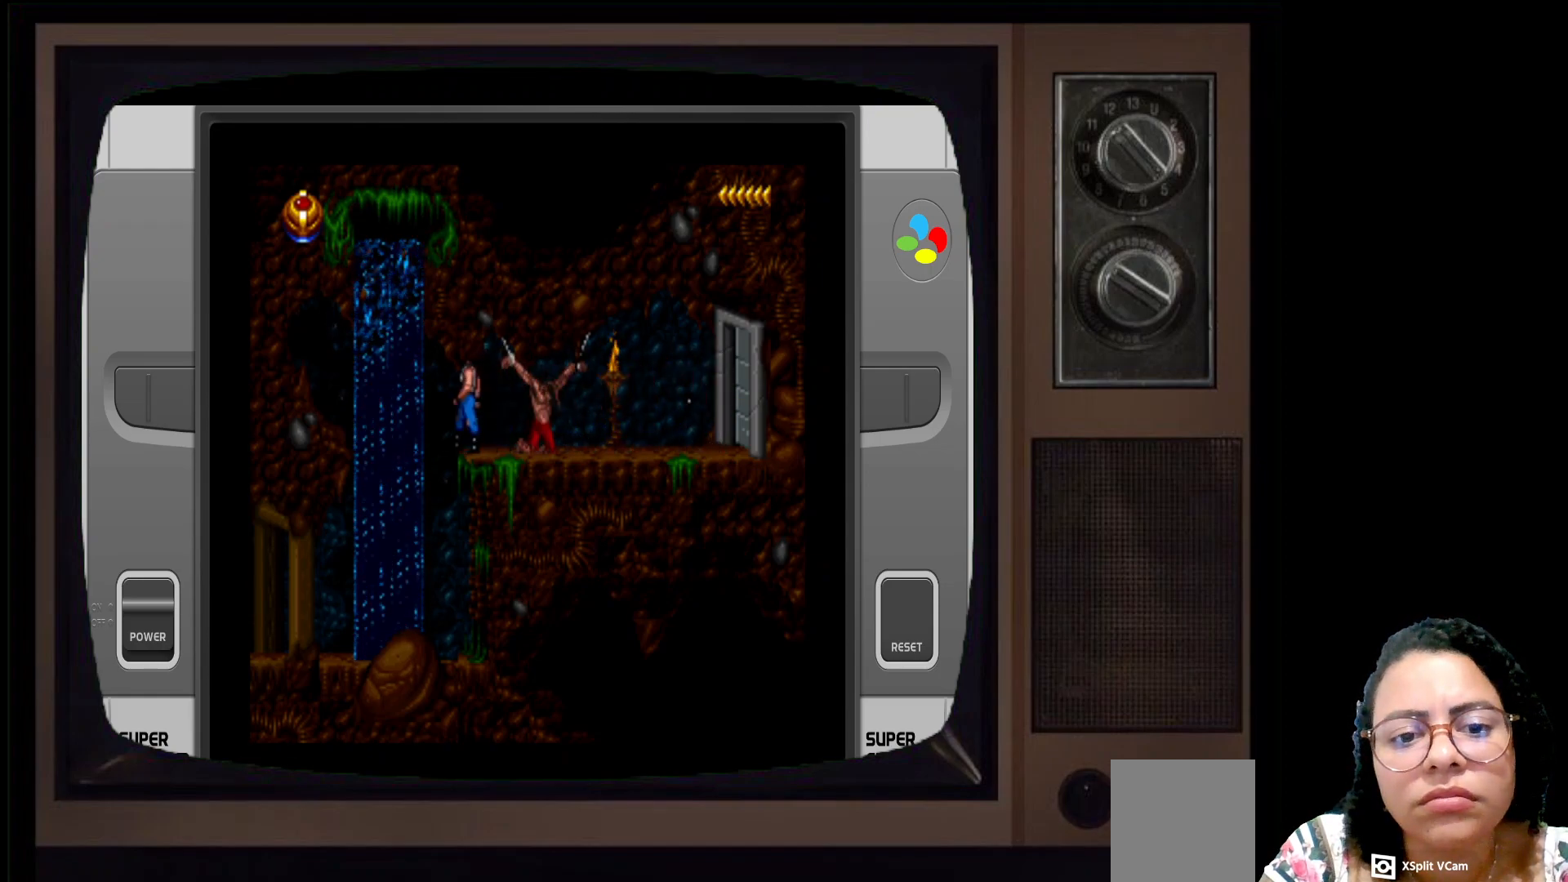
{"buttons": [], "left_stick": "left", "right_stick": "center", "events": []}
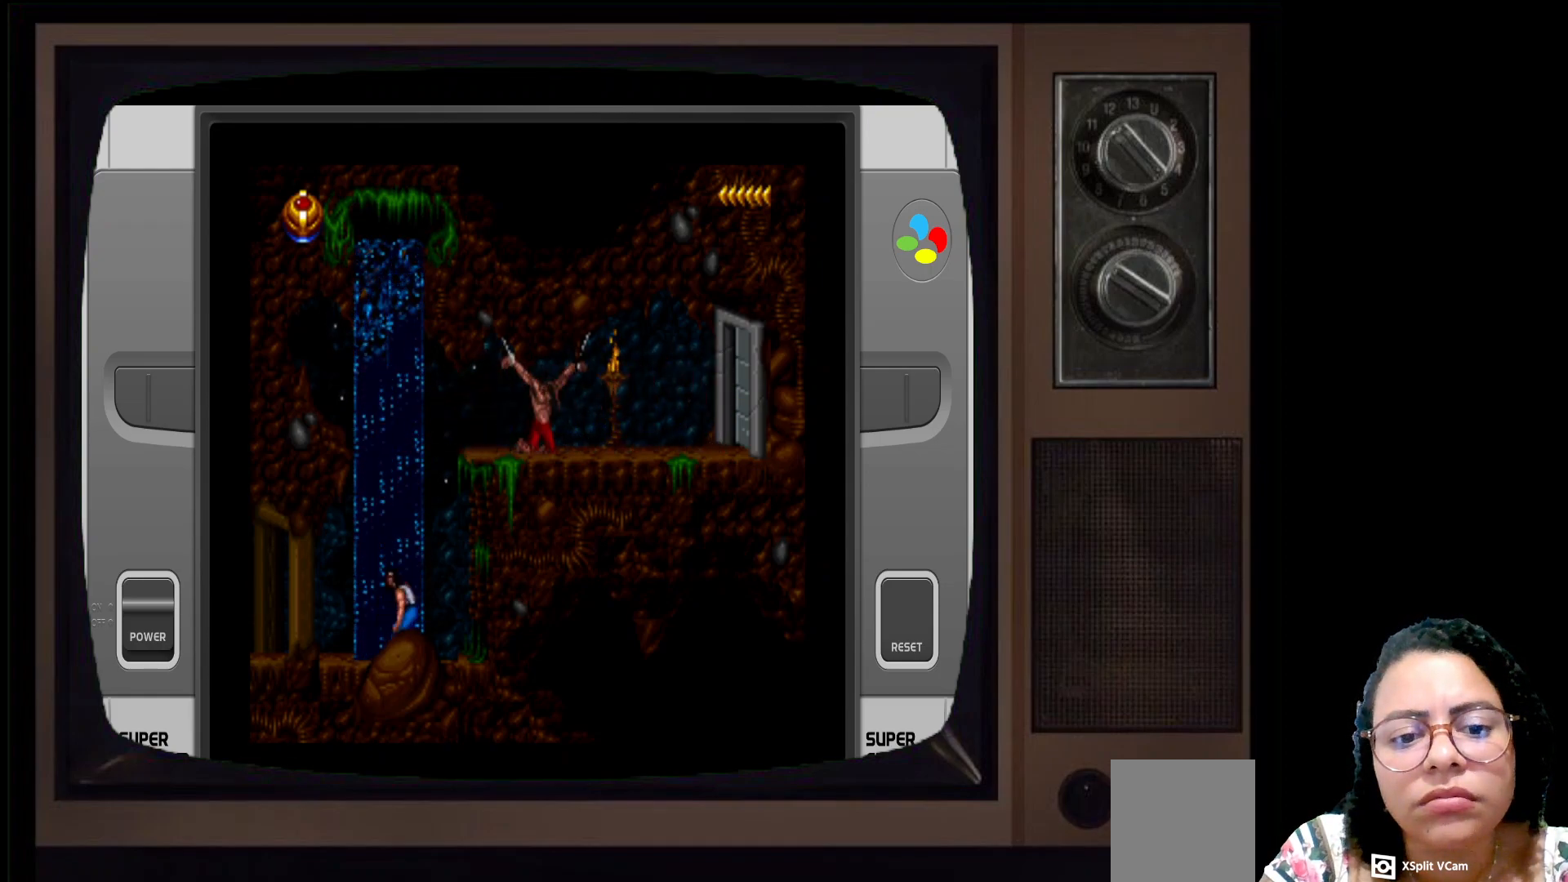
{"buttons": [], "left_stick": "left", "right_stick": "center", "events": []}
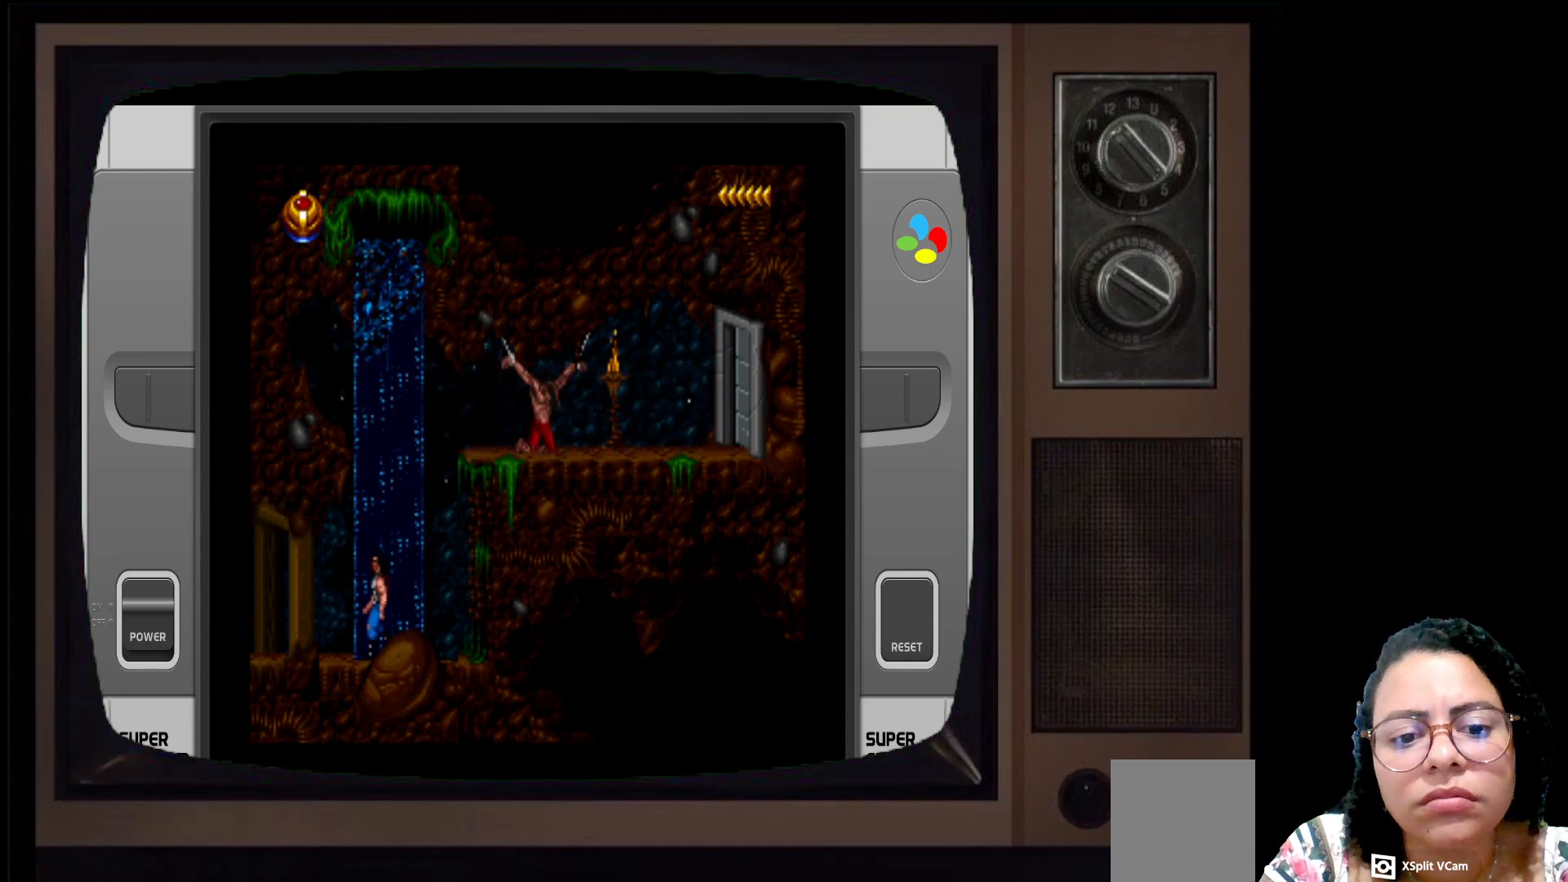
{"buttons": [], "left_stick": "left", "right_stick": "center", "events": []}
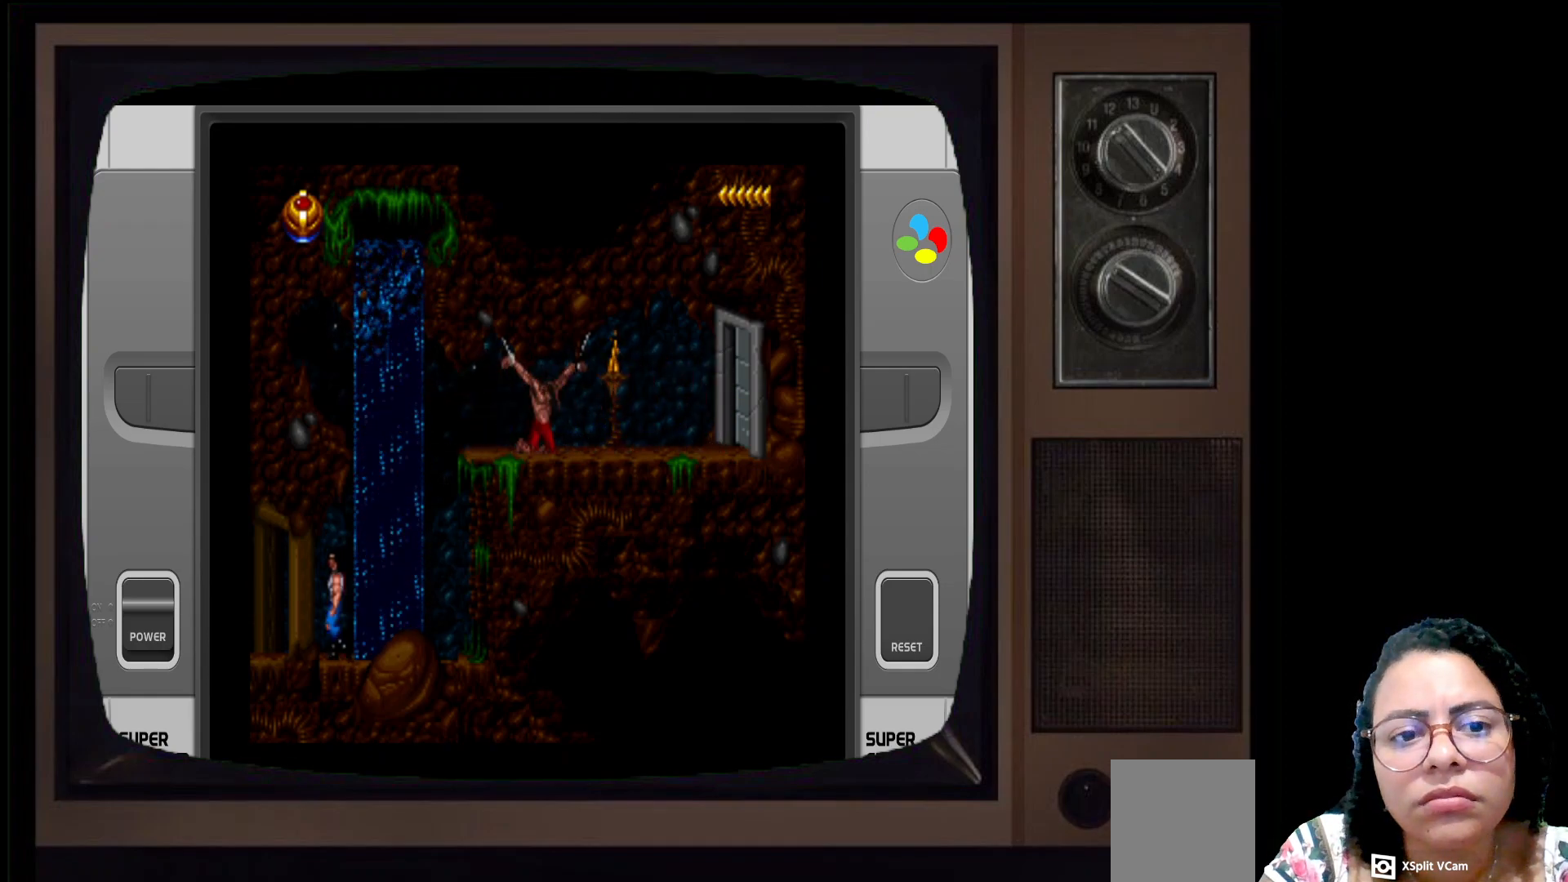
{"buttons": [], "left_stick": "left", "right_stick": "center", "events": []}
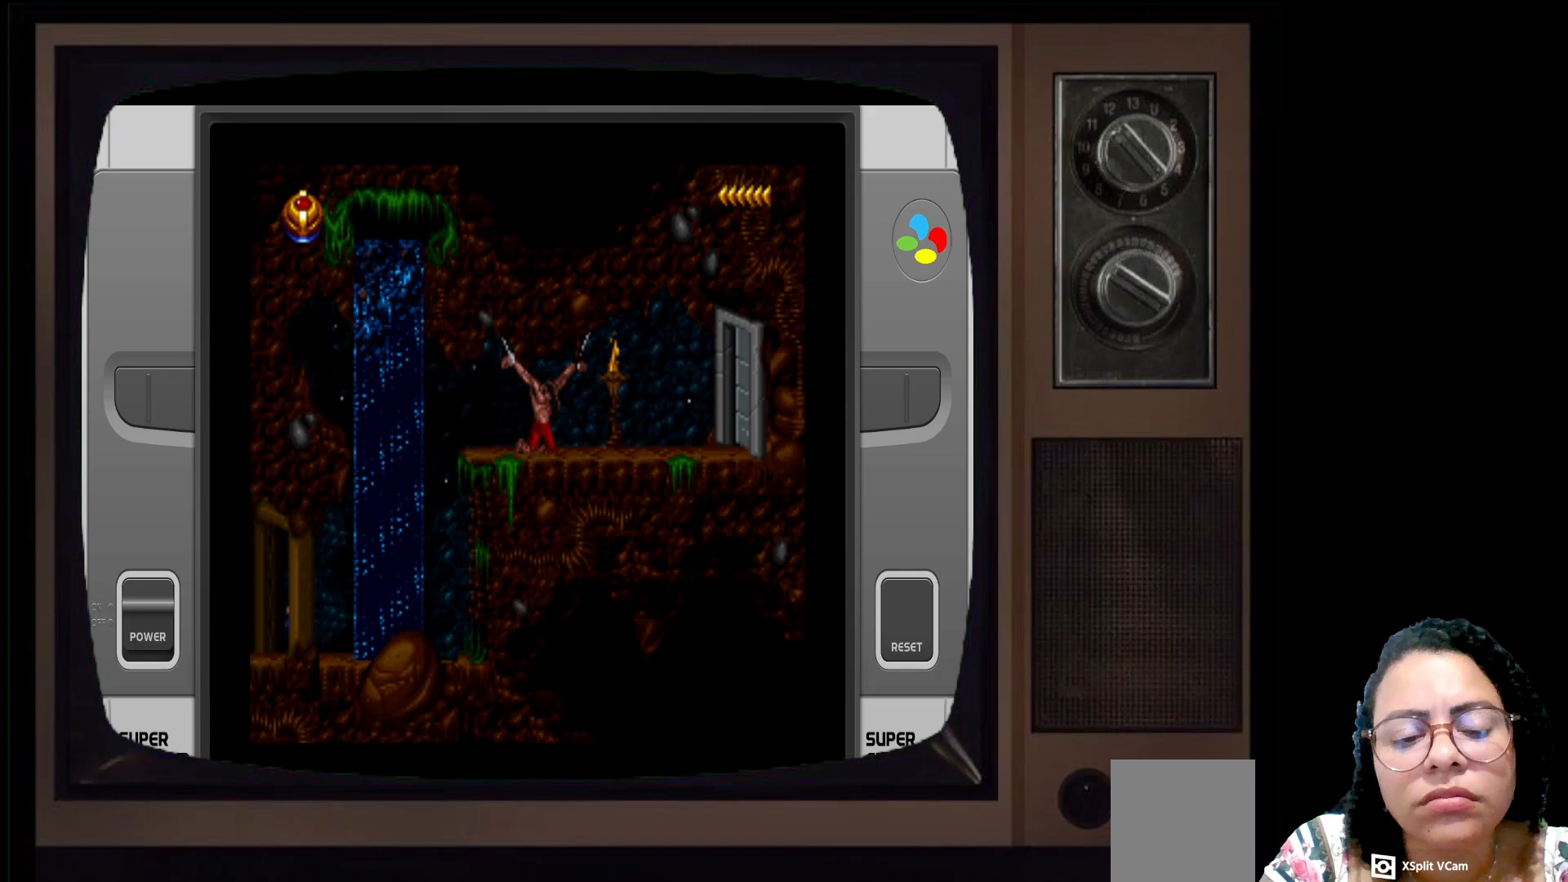
{"buttons": [], "left_stick": "left", "right_stick": "center", "events": []}